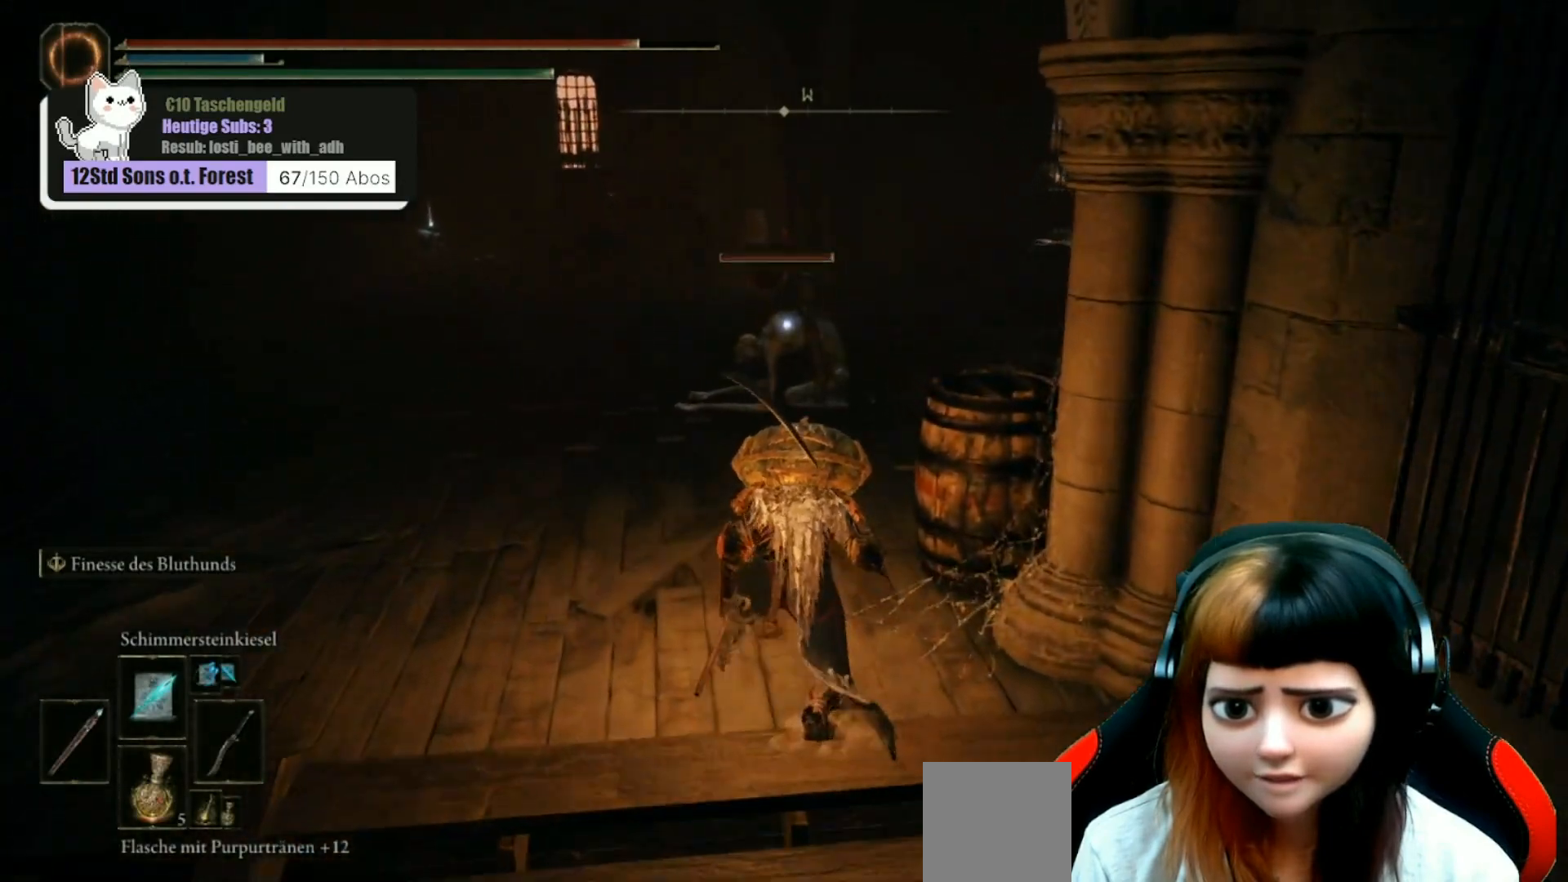
Gameplay with a controller (Xbox layout); each line is a JSON object with the inputs held at the frame after it. "events" lists button and stick changes between this image and that frame as [ms after this image, input, new state], when the widget could be followed in between. Not read: Z.
{"buttons": [], "left_stick": "up", "right_stick": "center", "events": []}
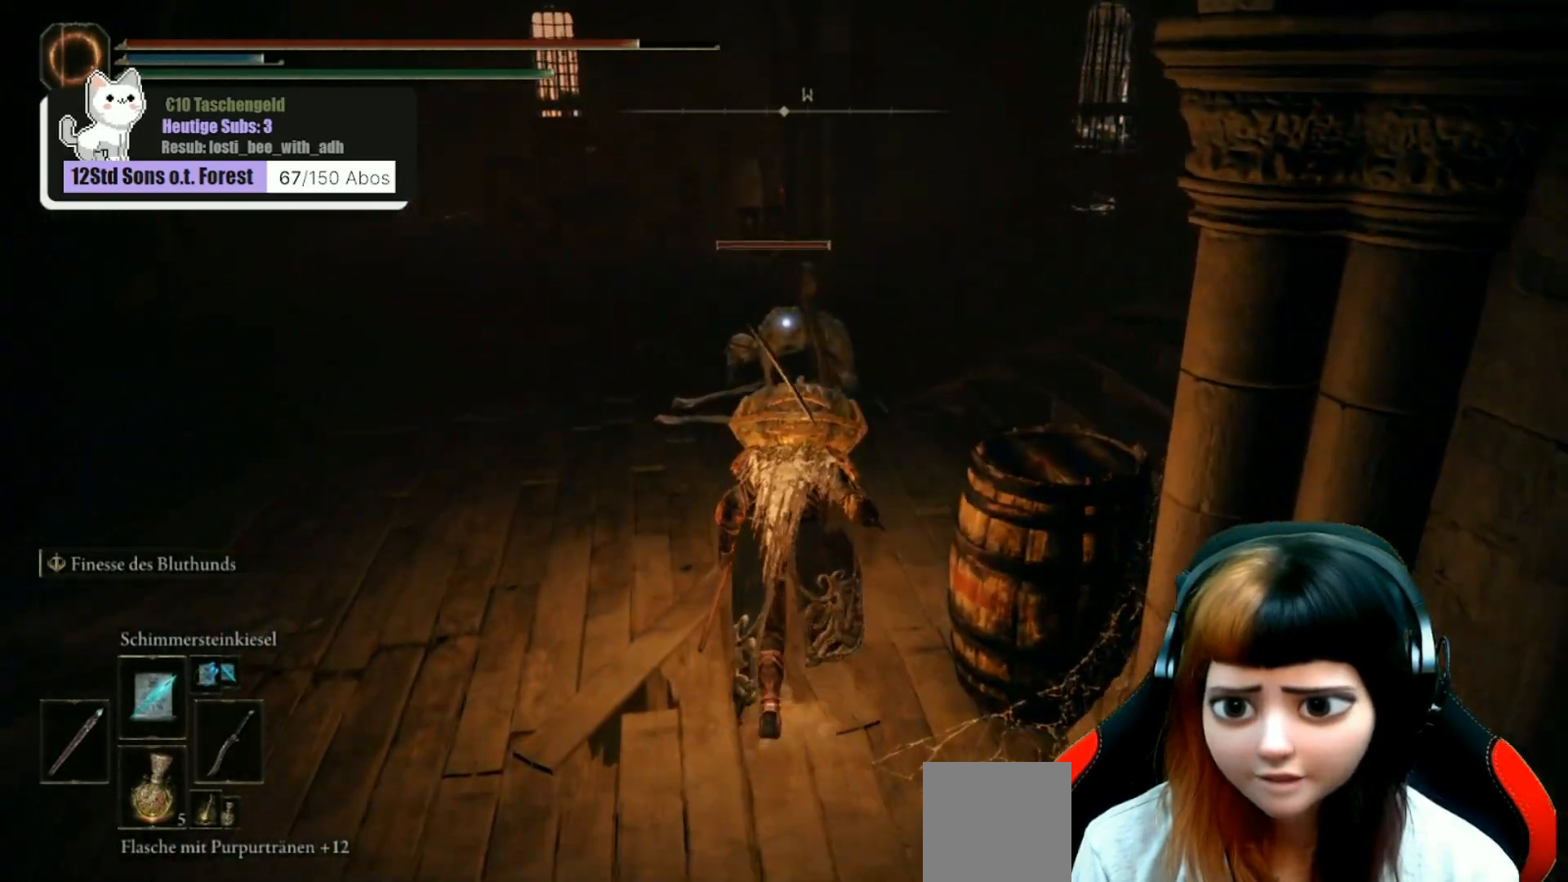
{"buttons": [], "left_stick": "up", "right_stick": "center", "events": [[267, "R1", "down"], [400, "R1", "up"]]}
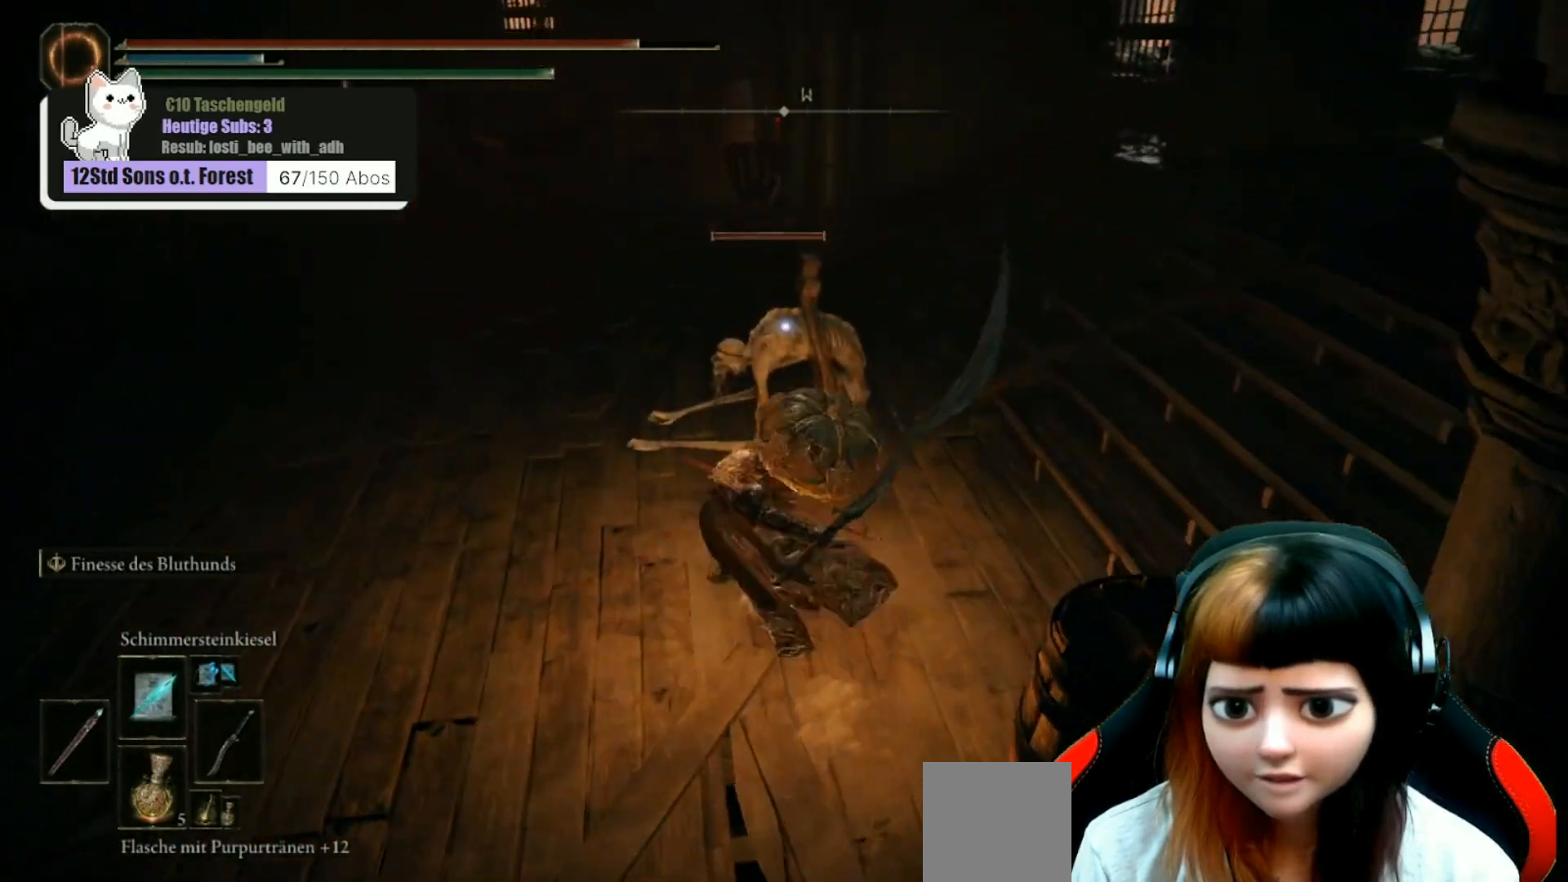
{"buttons": [], "left_stick": "center", "right_stick": "center", "events": [[300, "left_stick", "center"]]}
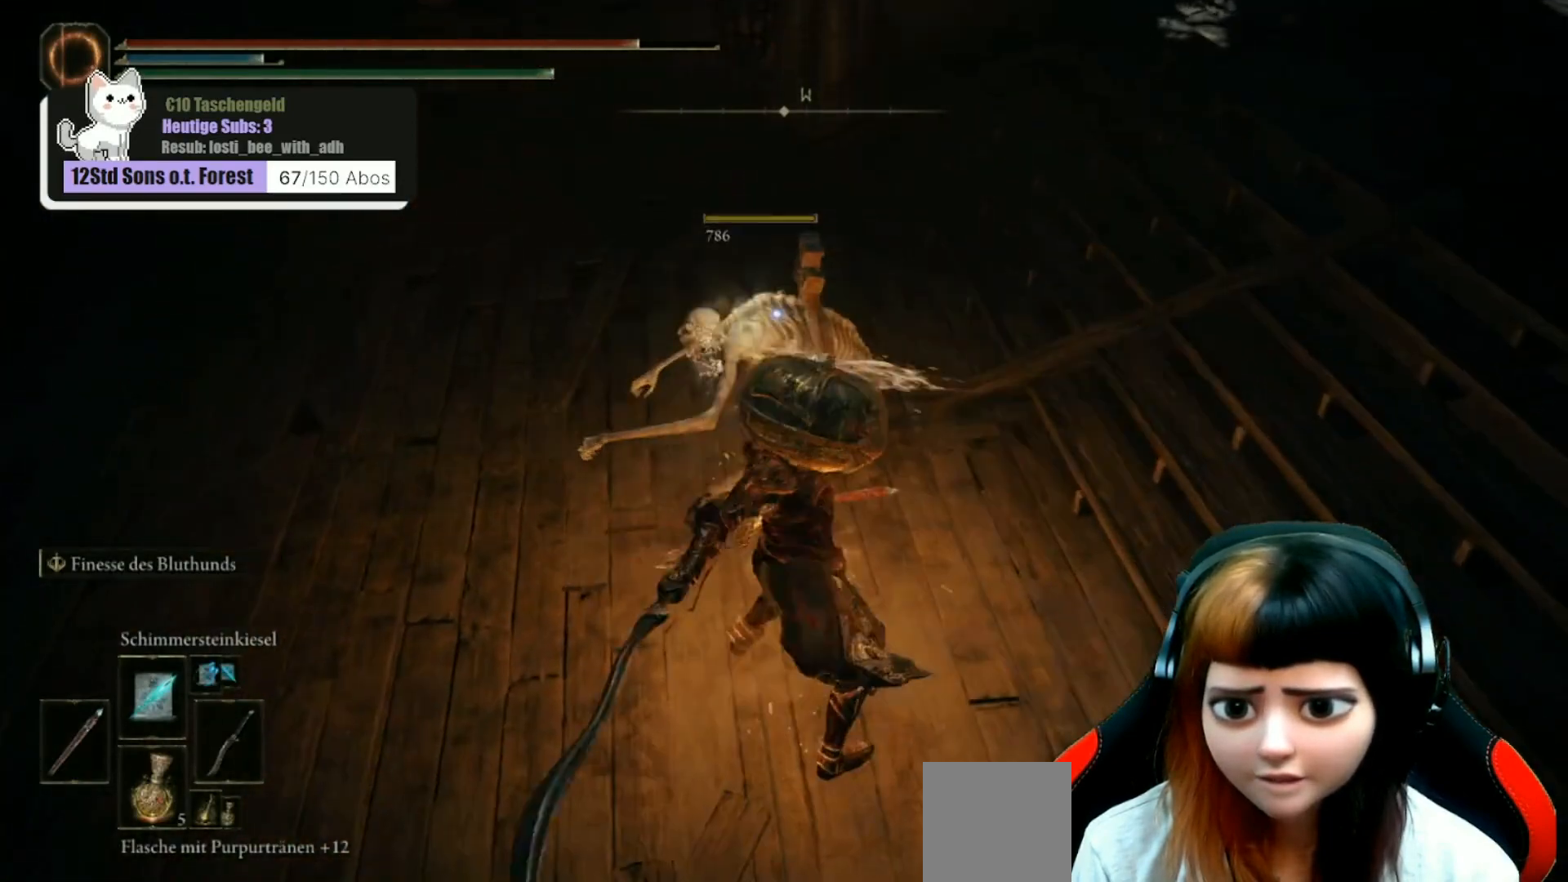
{"buttons": [], "left_stick": "center", "right_stick": "center", "events": []}
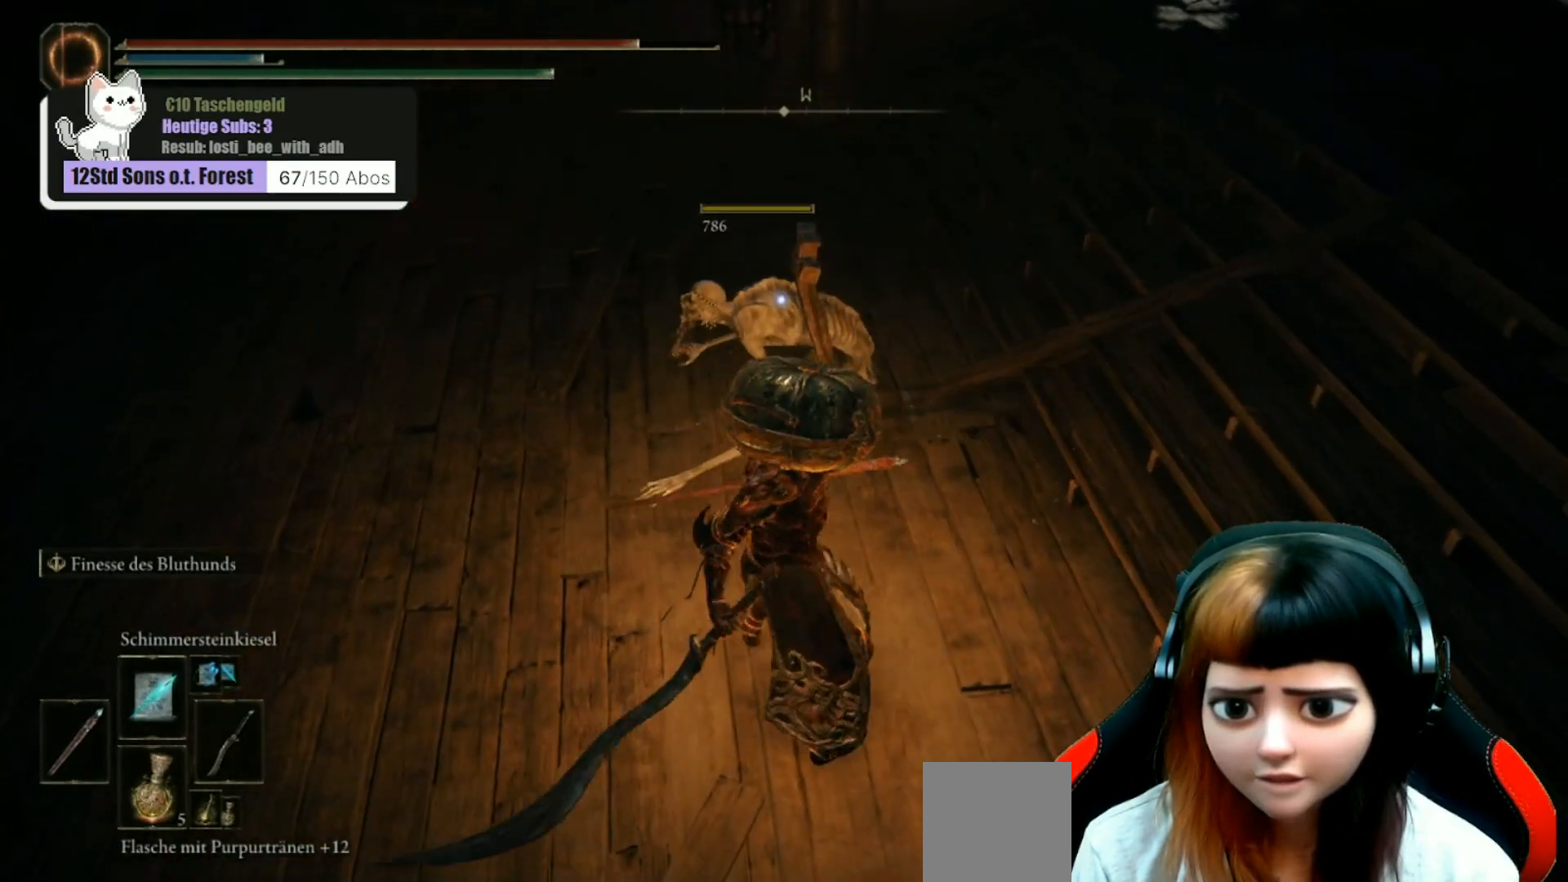
{"buttons": [], "left_stick": "center", "right_stick": "center", "events": []}
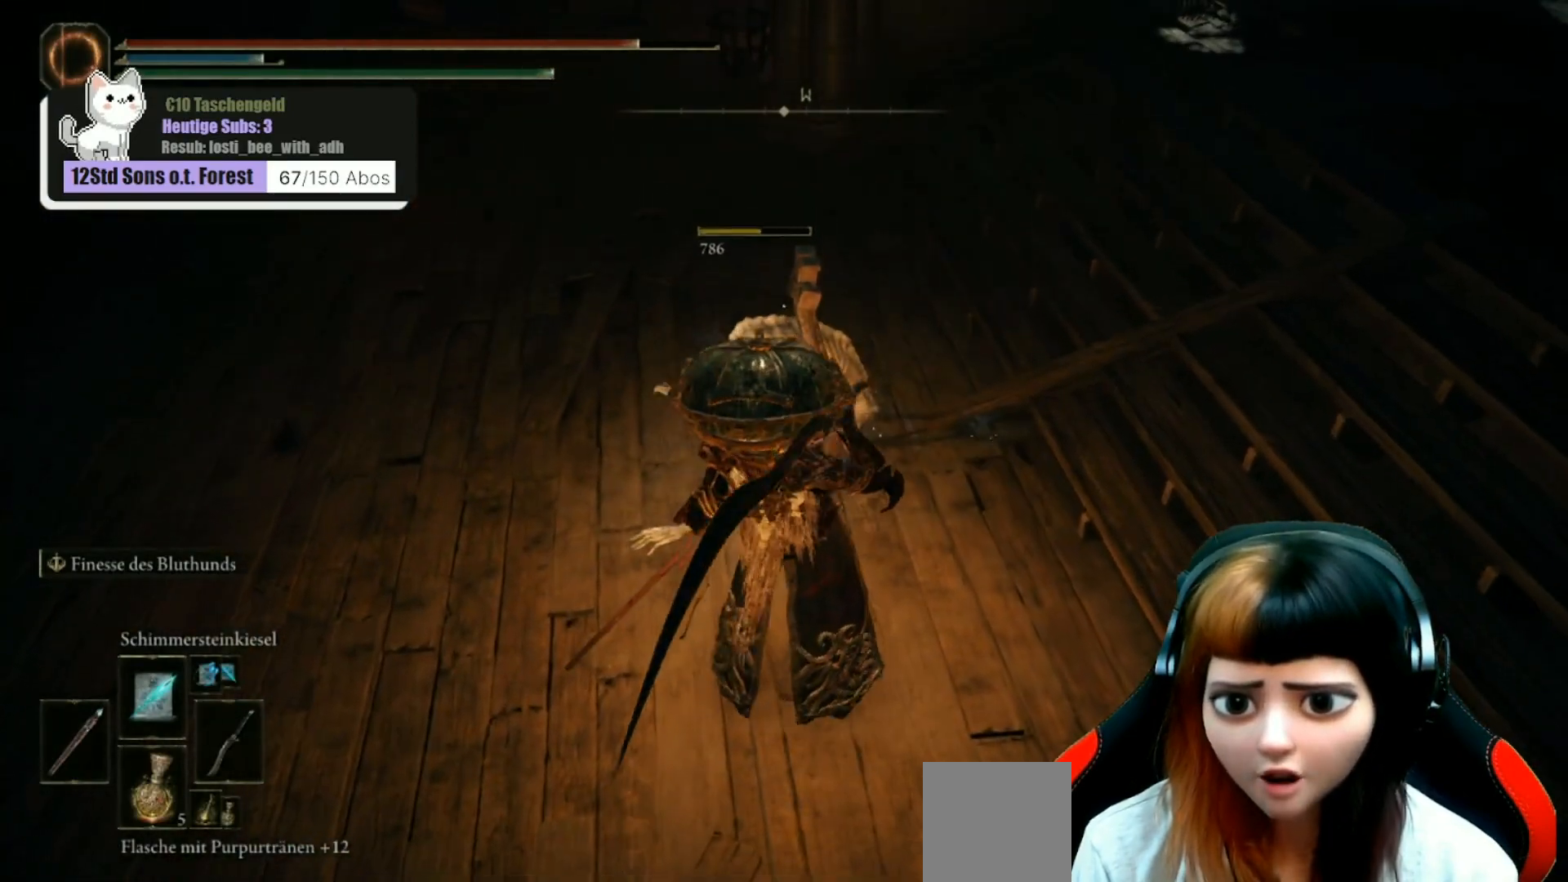
{"buttons": [], "left_stick": "center", "right_stick": "center", "events": [[100, "R1", "down"], [200, "R1", "up"]]}
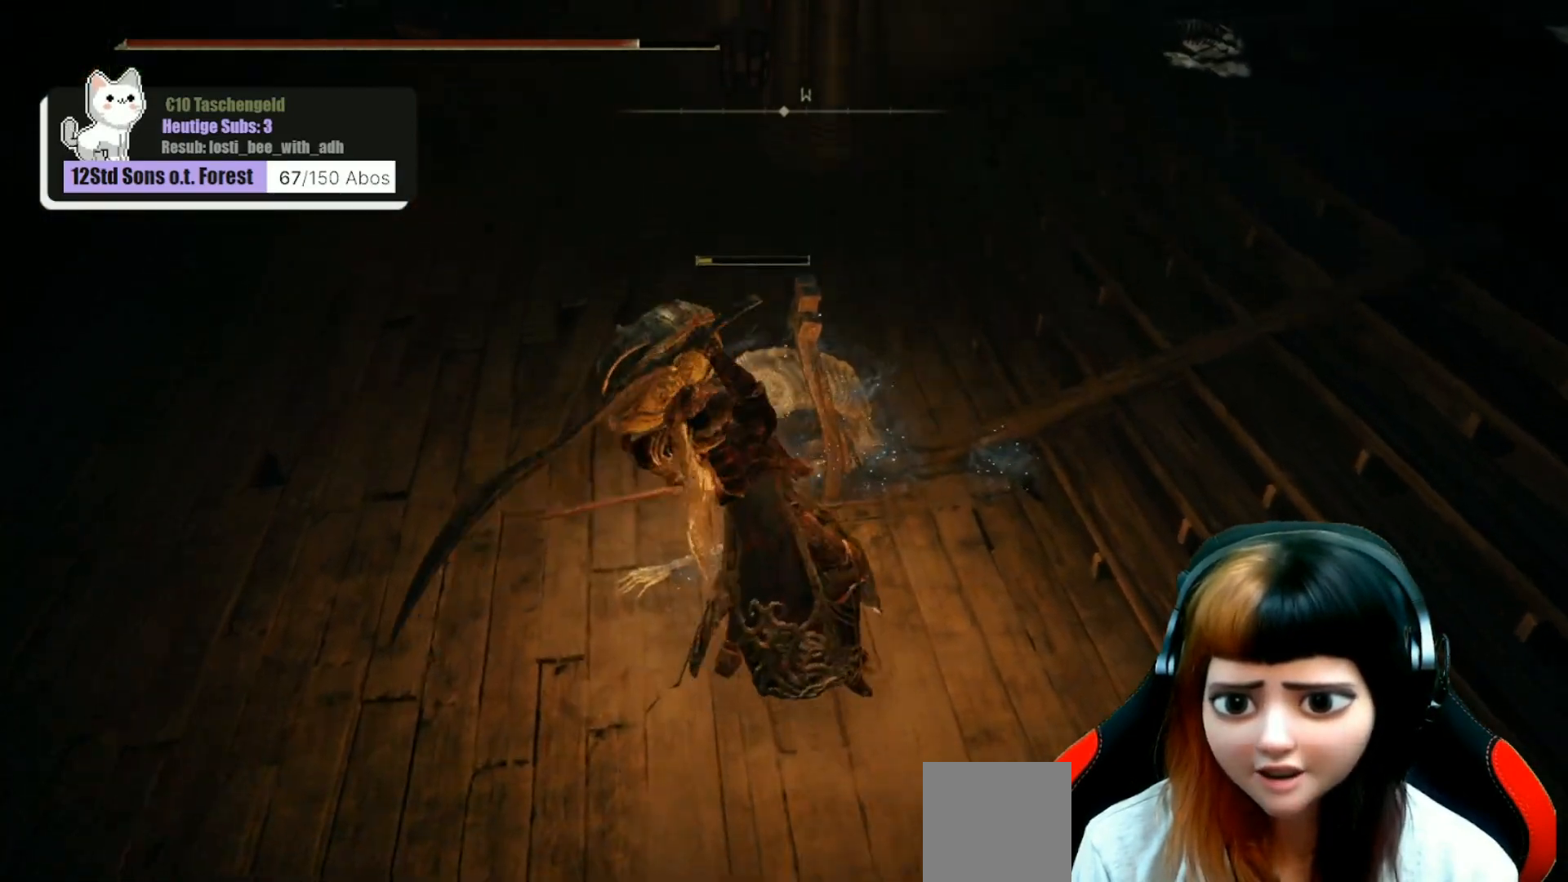
{"buttons": [], "left_stick": "center", "right_stick": "left", "events": [[67, "left_stick", "down"], [133, "right_stick", "left"], [300, "left_stick", "center"]]}
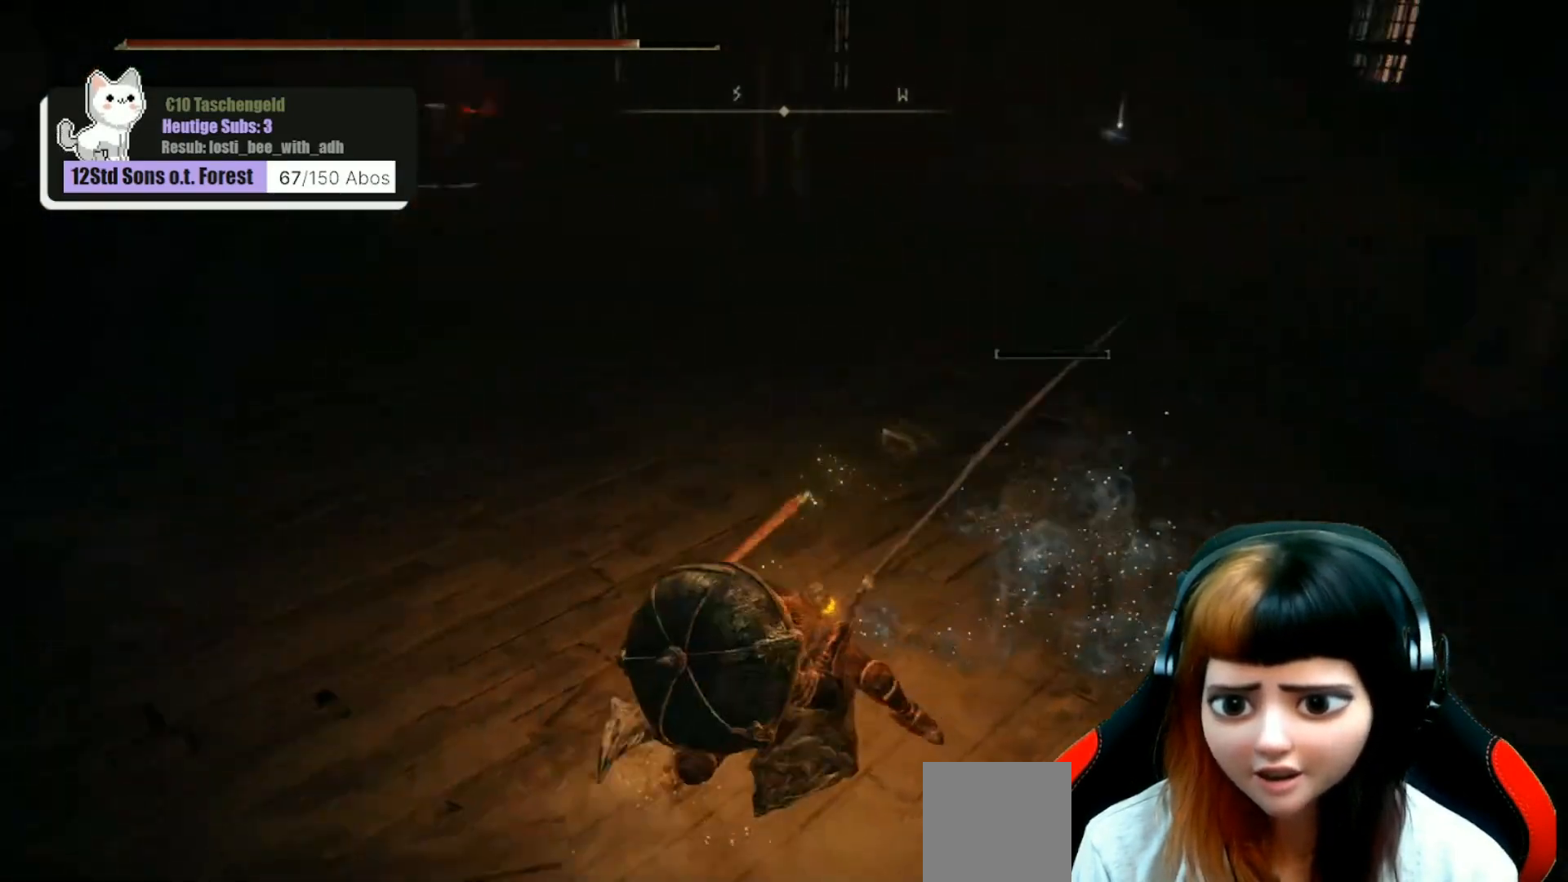
{"buttons": [], "left_stick": "center", "right_stick": "up-left", "events": [[33, "right_stick", "up-left"], [167, "right_stick", "center"], [367, "right_stick", "up-left"]]}
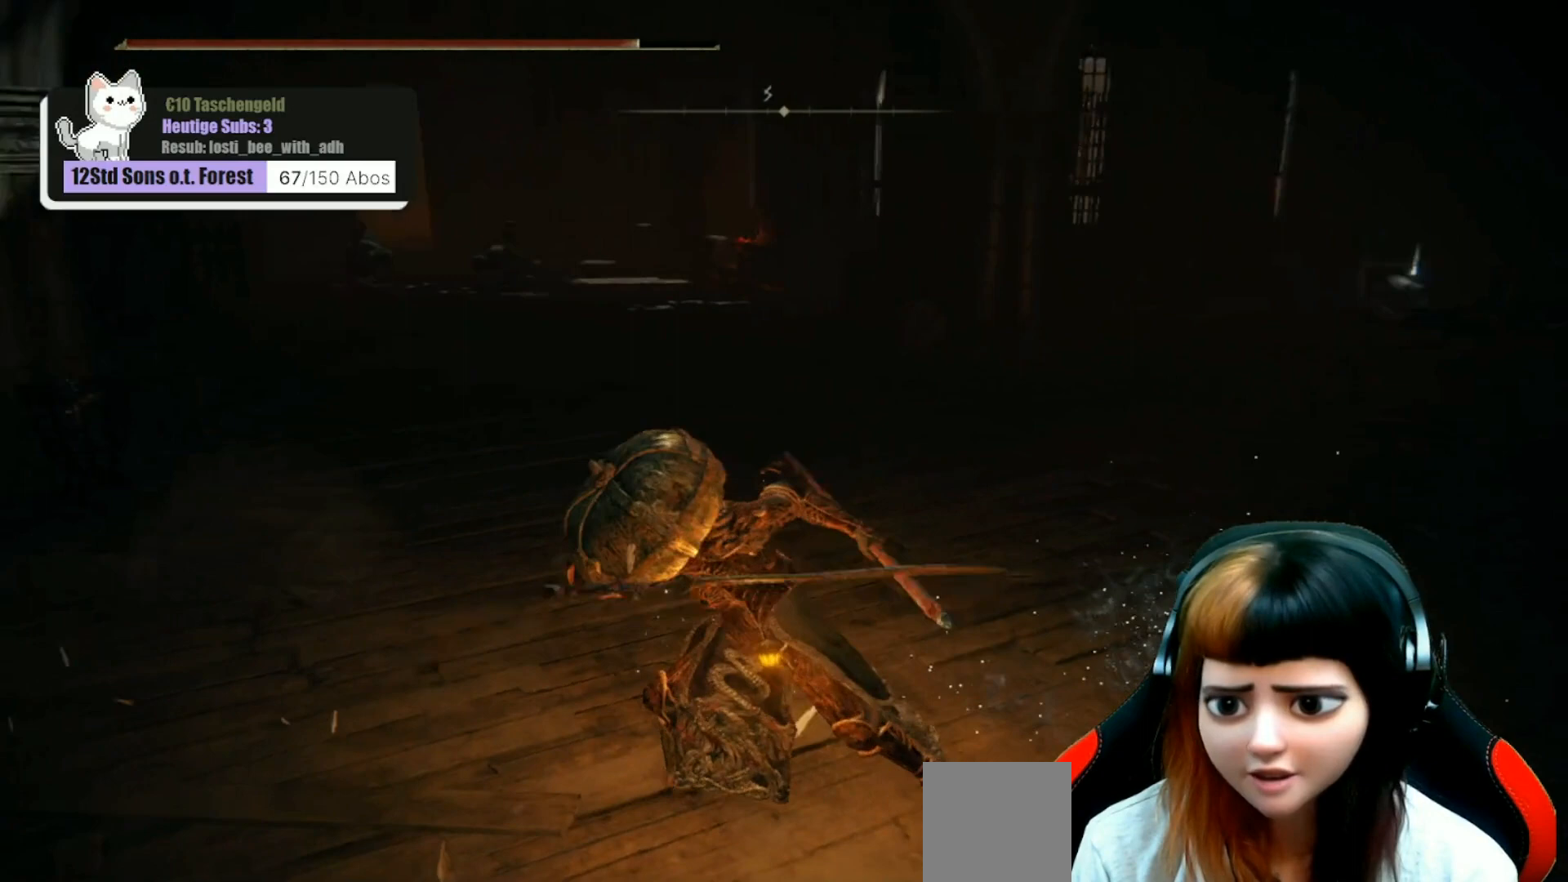
{"buttons": [], "left_stick": "center", "right_stick": "center", "events": [[133, "right_stick", "center"]]}
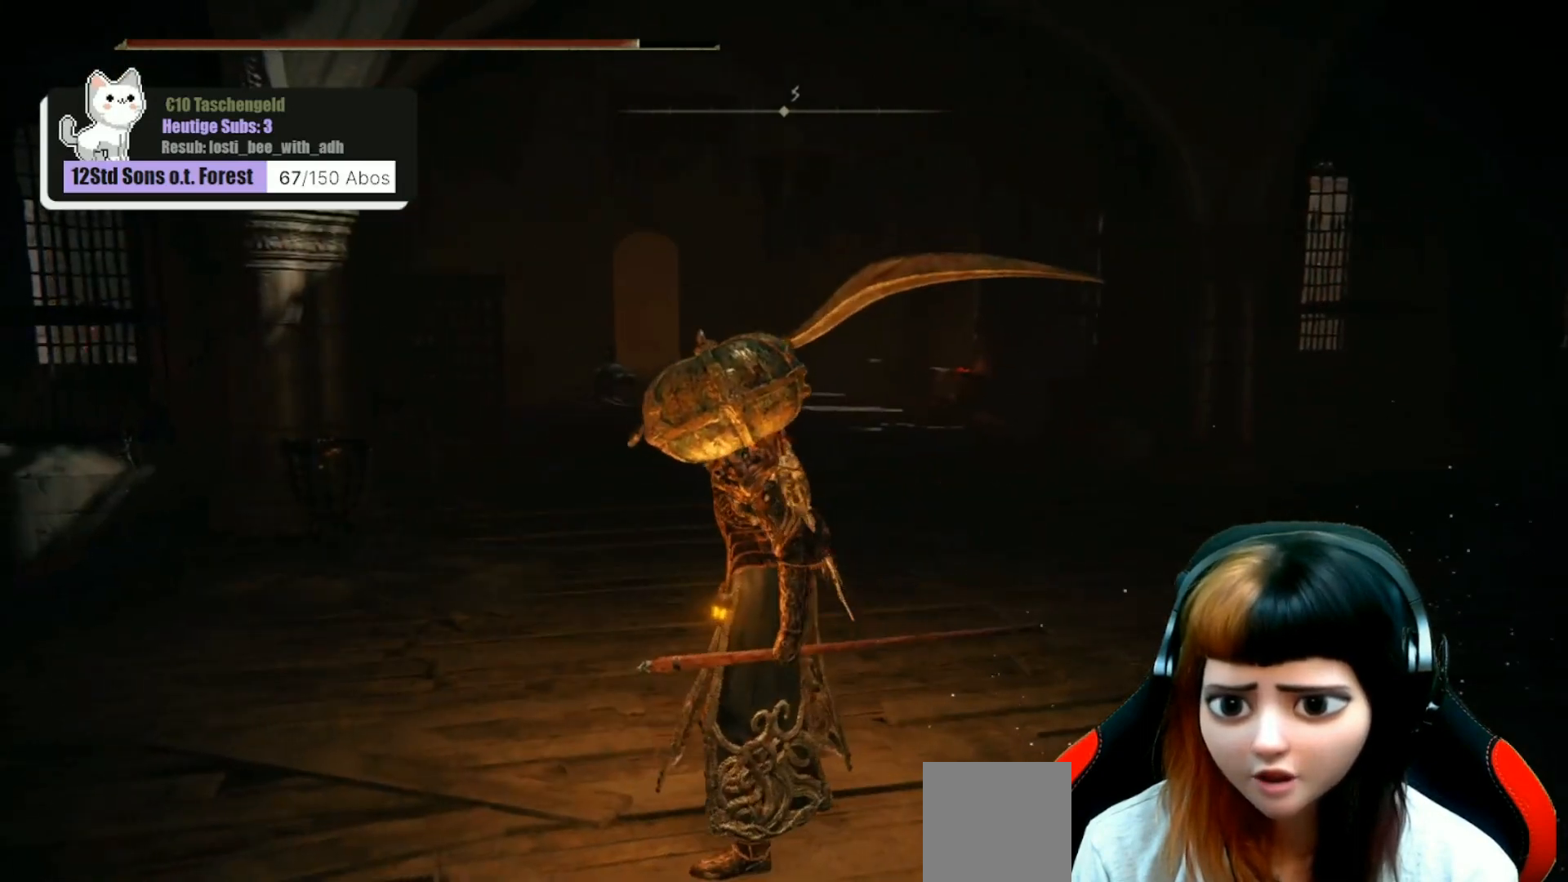
{"buttons": [], "left_stick": "center", "right_stick": "center", "events": [[67, "right_stick", "right"], [267, "right_stick", "center"]]}
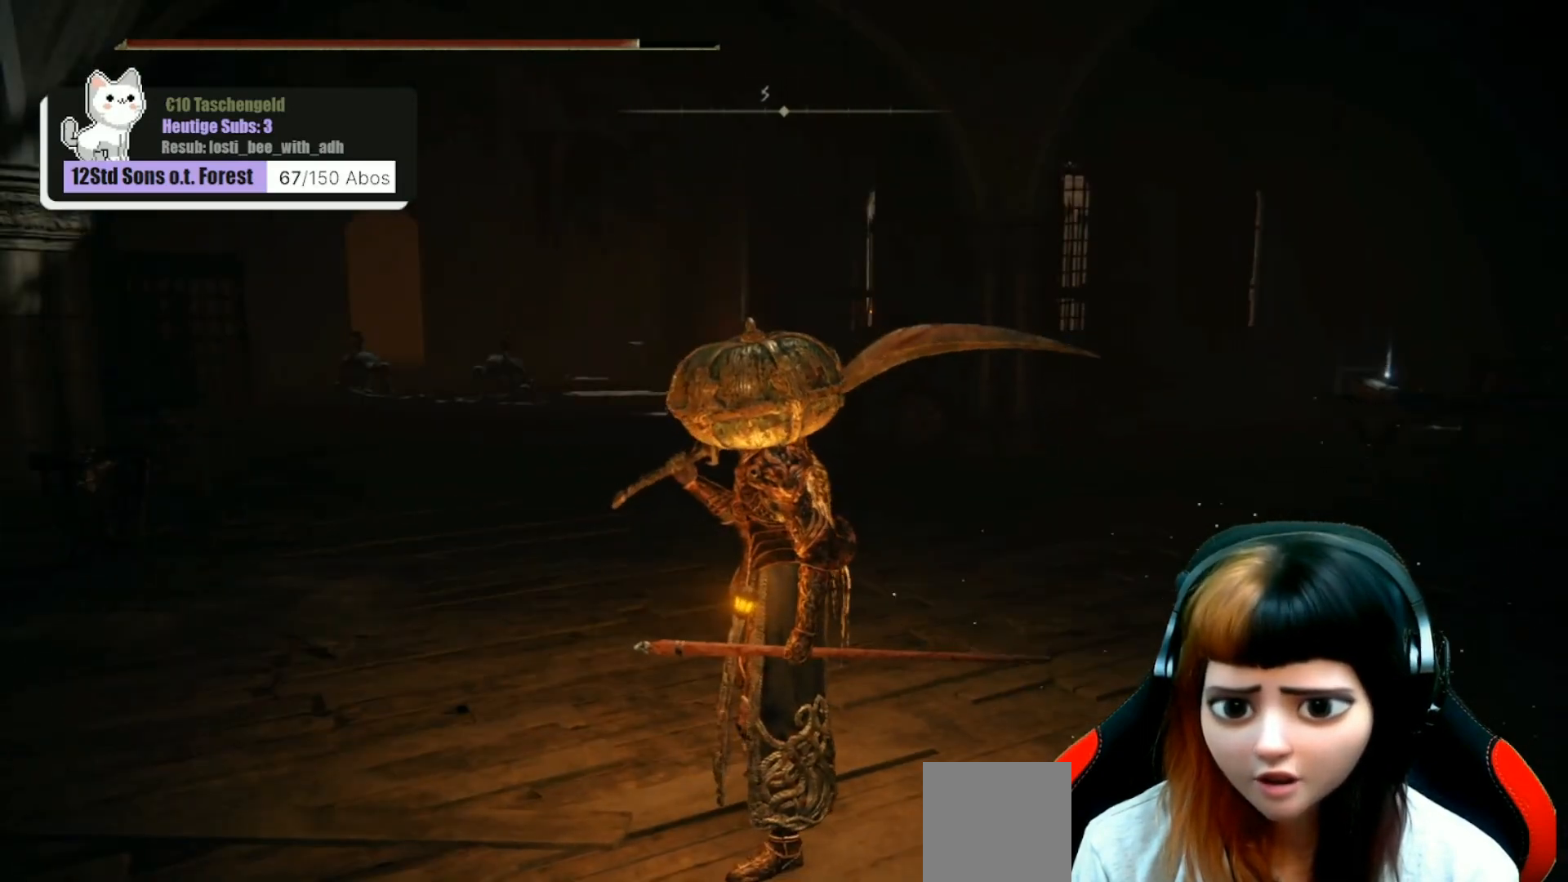
{"buttons": [], "left_stick": "center", "right_stick": "center", "events": []}
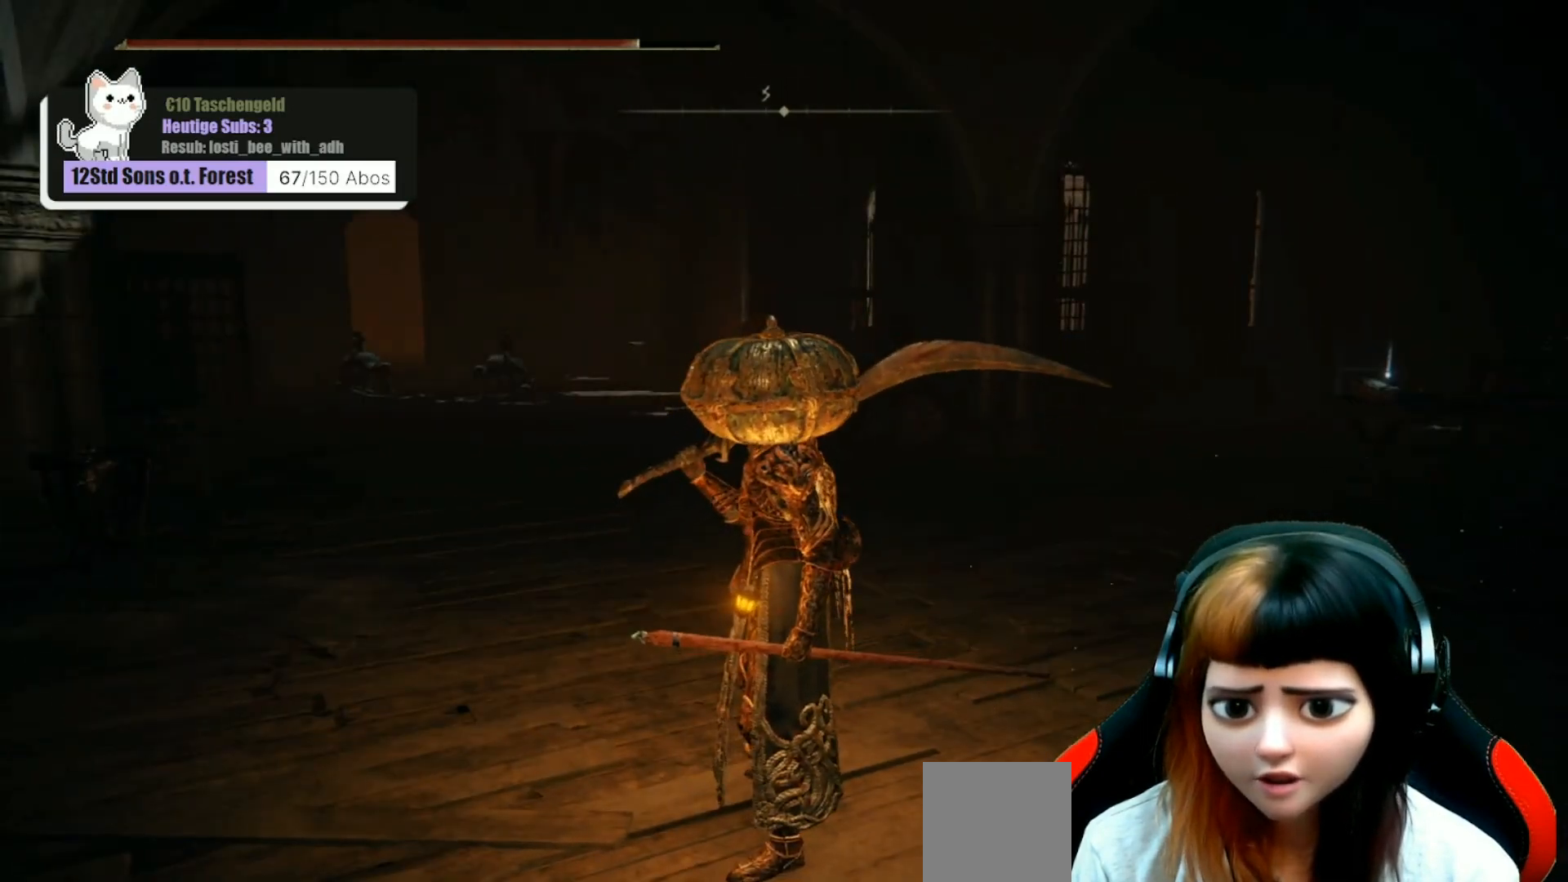
{"buttons": [], "left_stick": "center", "right_stick": "up", "events": [[267, "right_stick", "right"], [433, "right_stick", "up"]]}
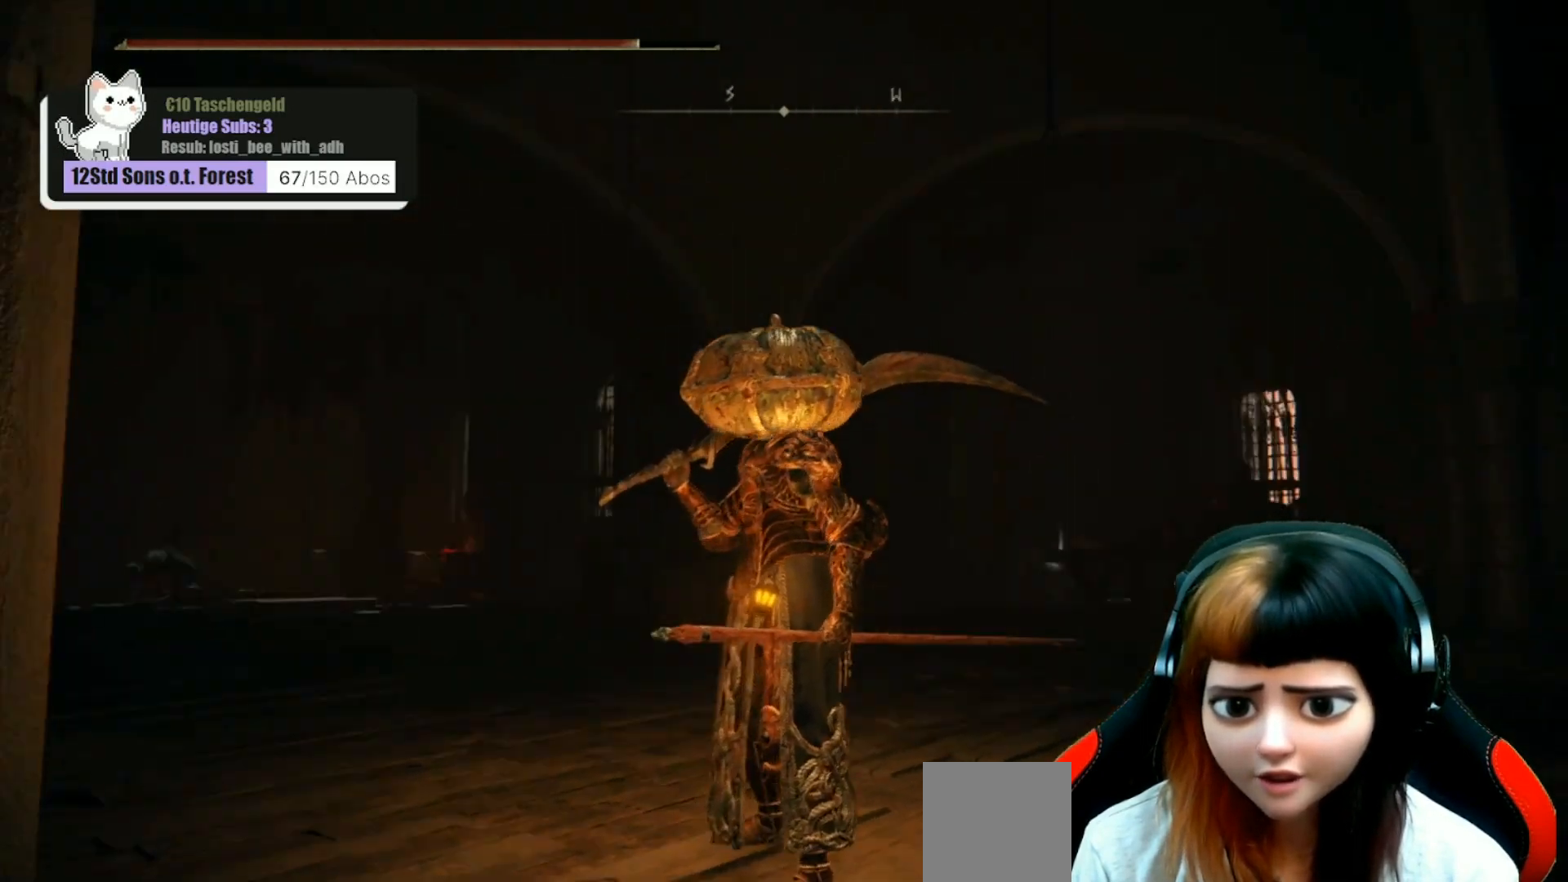
{"buttons": [], "left_stick": "center", "right_stick": "right", "events": [[100, "right_stick", "center"], [400, "right_stick", "right"]]}
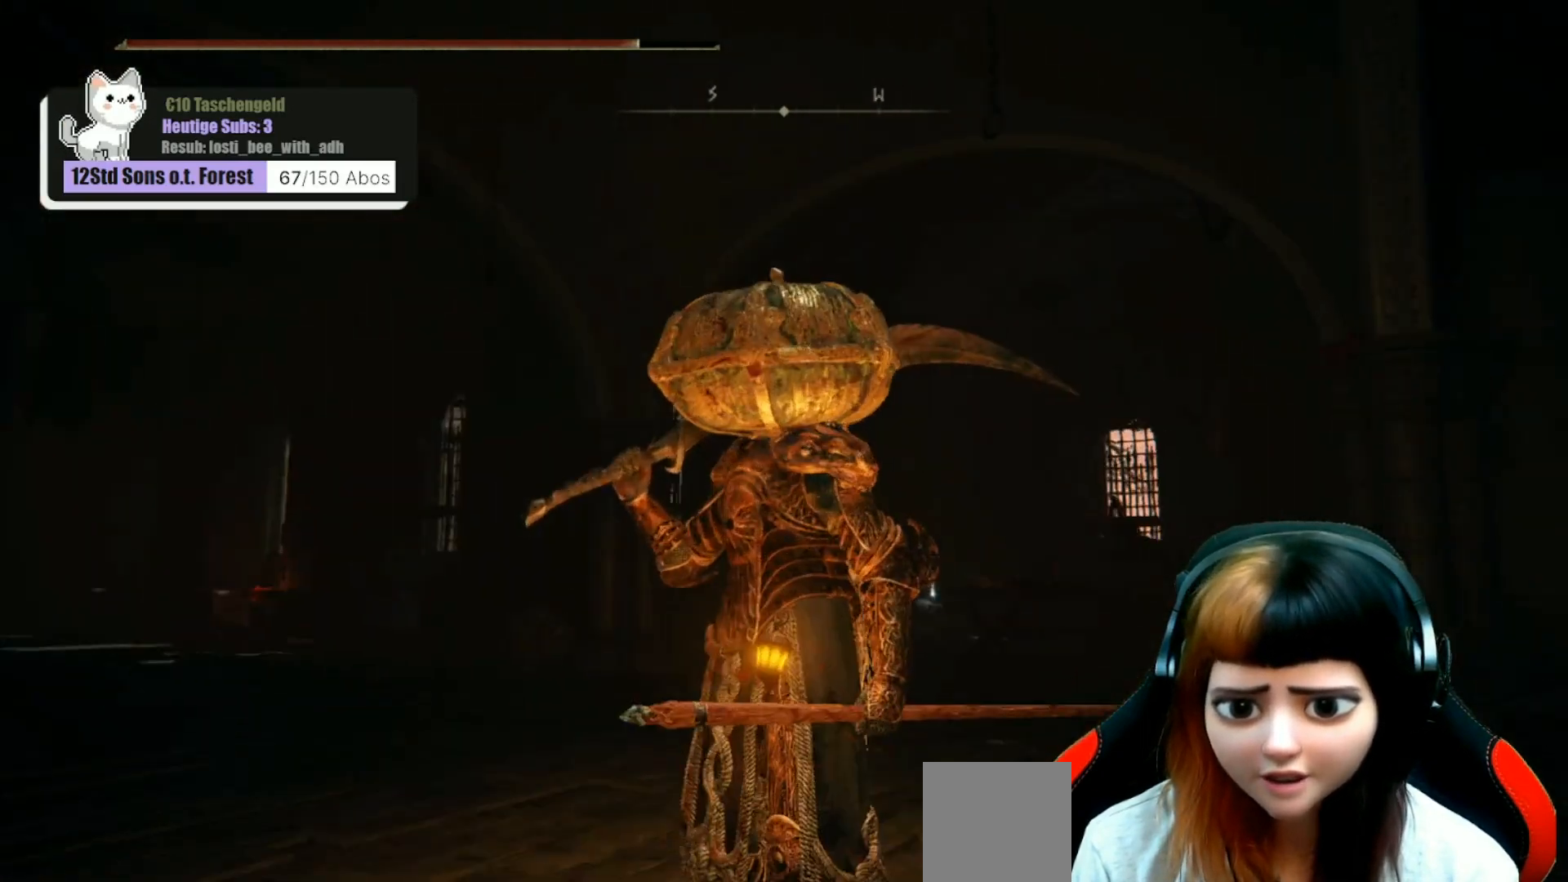
{"buttons": [], "left_stick": "center", "right_stick": "right", "events": []}
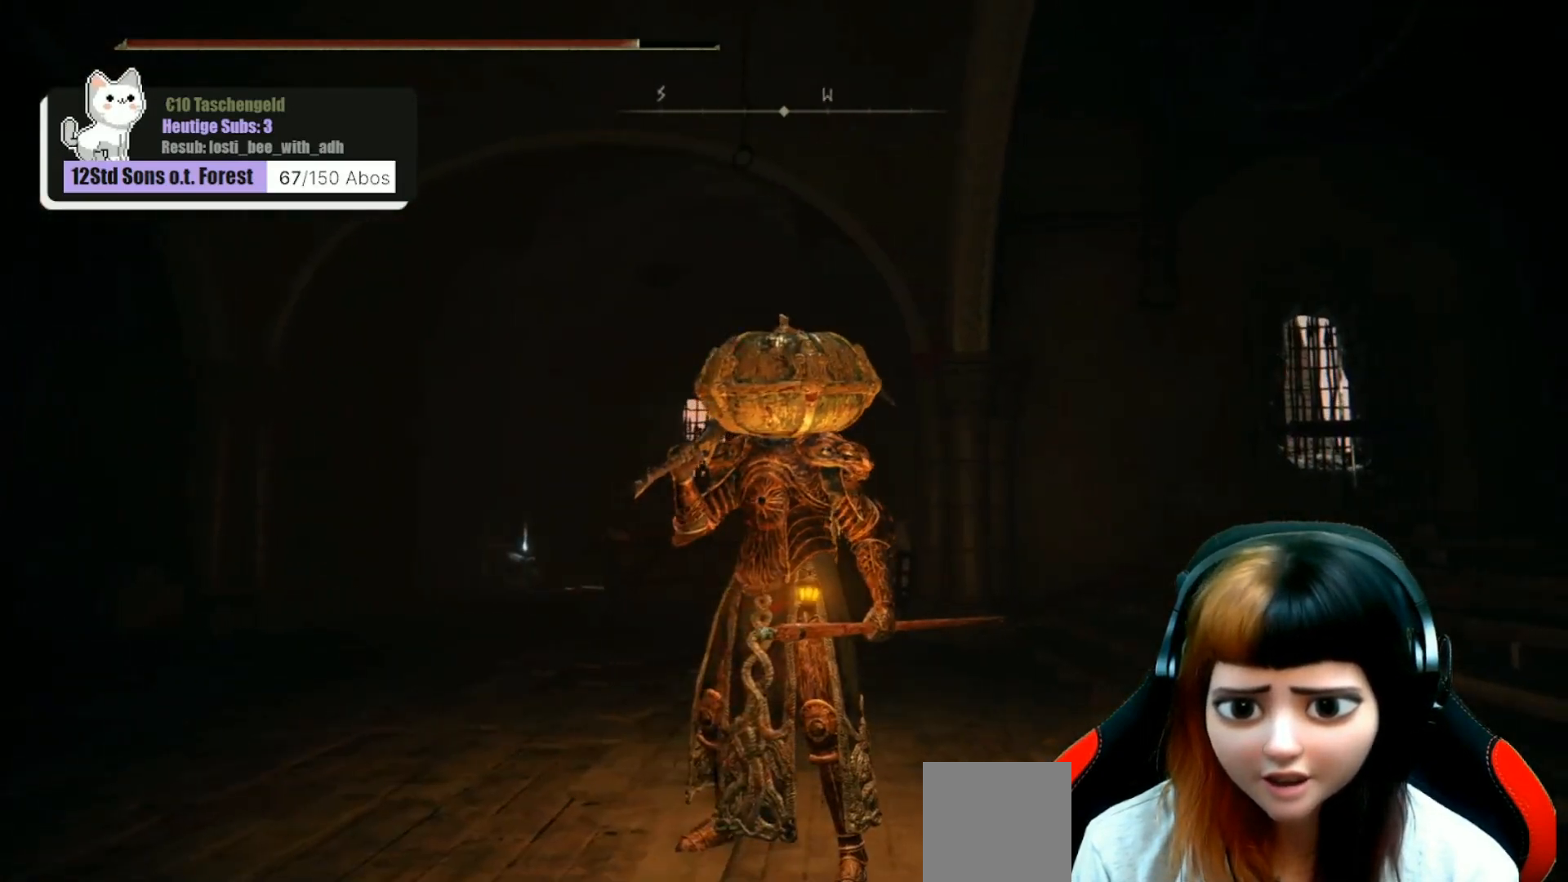
{"buttons": [], "left_stick": "center", "right_stick": "center", "events": [[67, "left_stick", "up-right"], [233, "left_stick", "center"], [400, "right_stick", "center"]]}
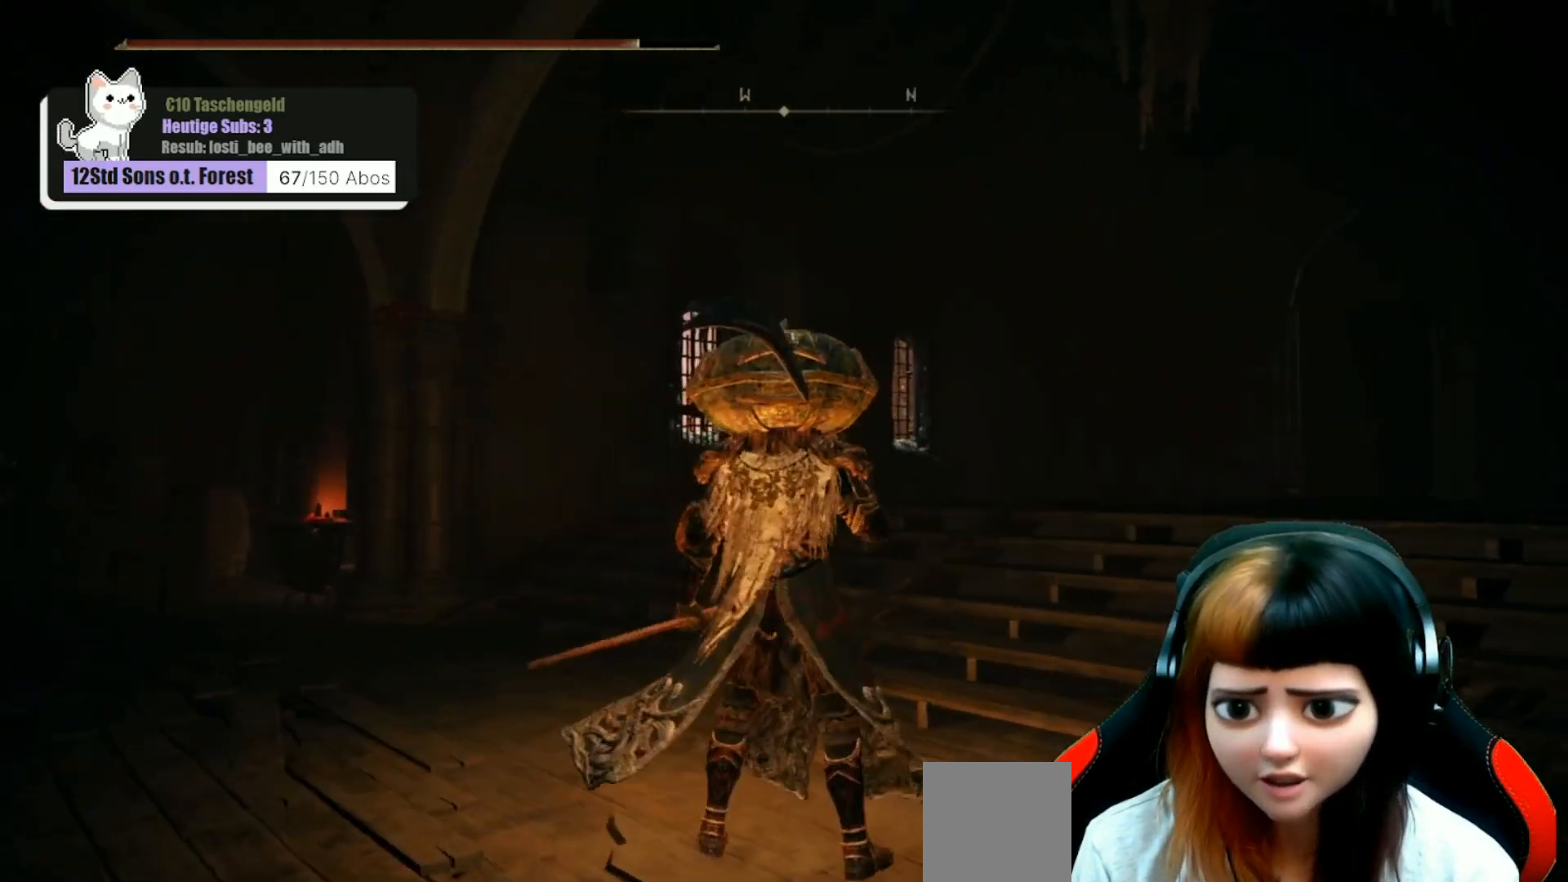
{"buttons": [], "left_stick": "center", "right_stick": "center", "events": [[233, "right_stick", "right"], [400, "right_stick", "center"]]}
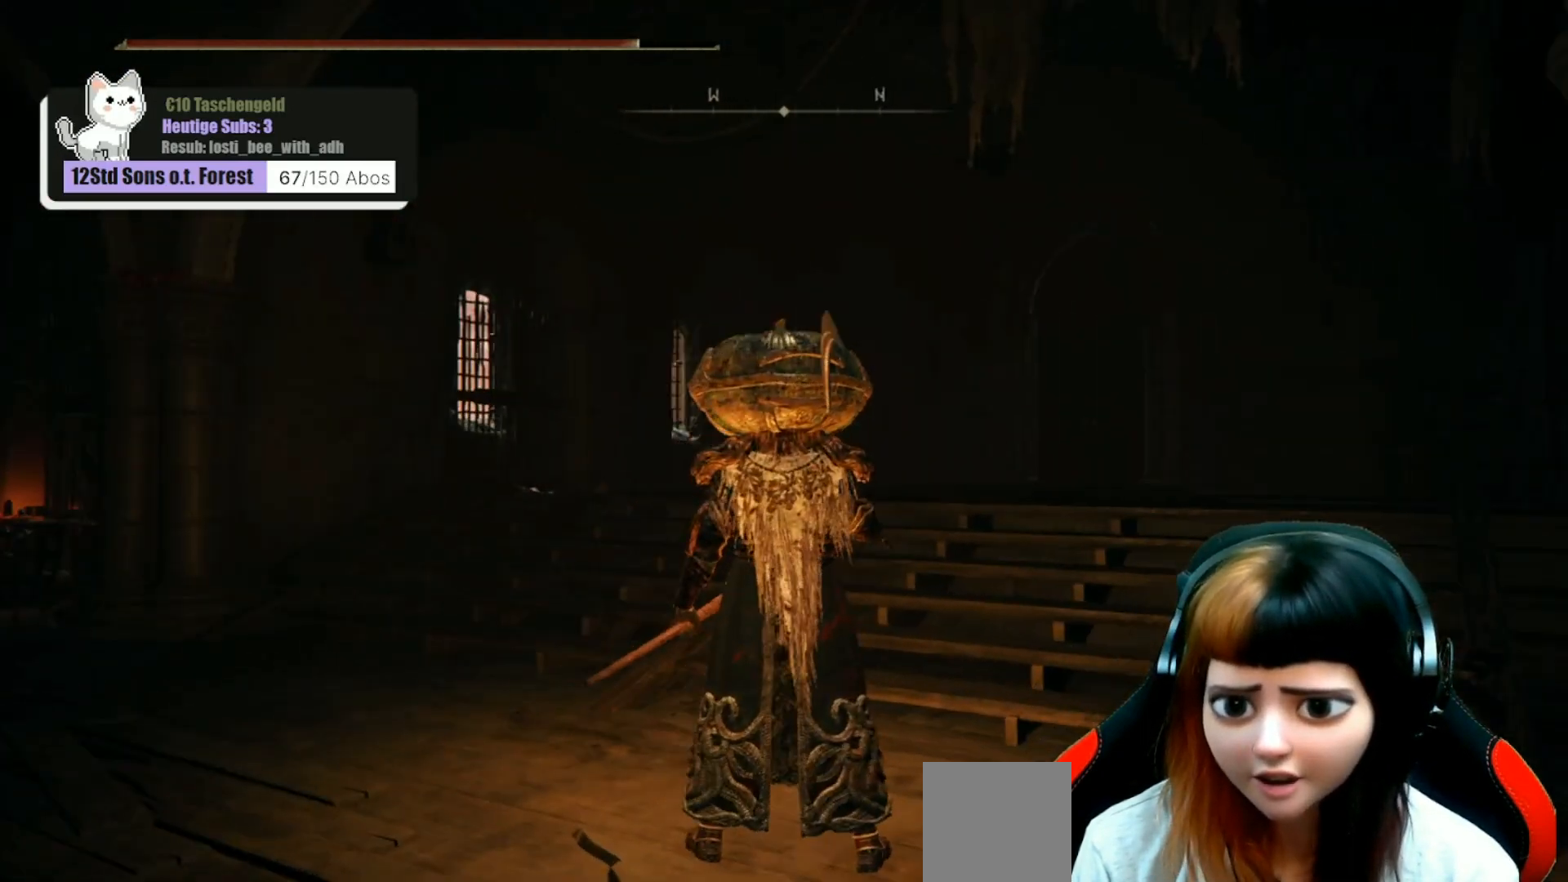
{"buttons": [], "left_stick": "center", "right_stick": "right", "events": [[367, "right_stick", "right"]]}
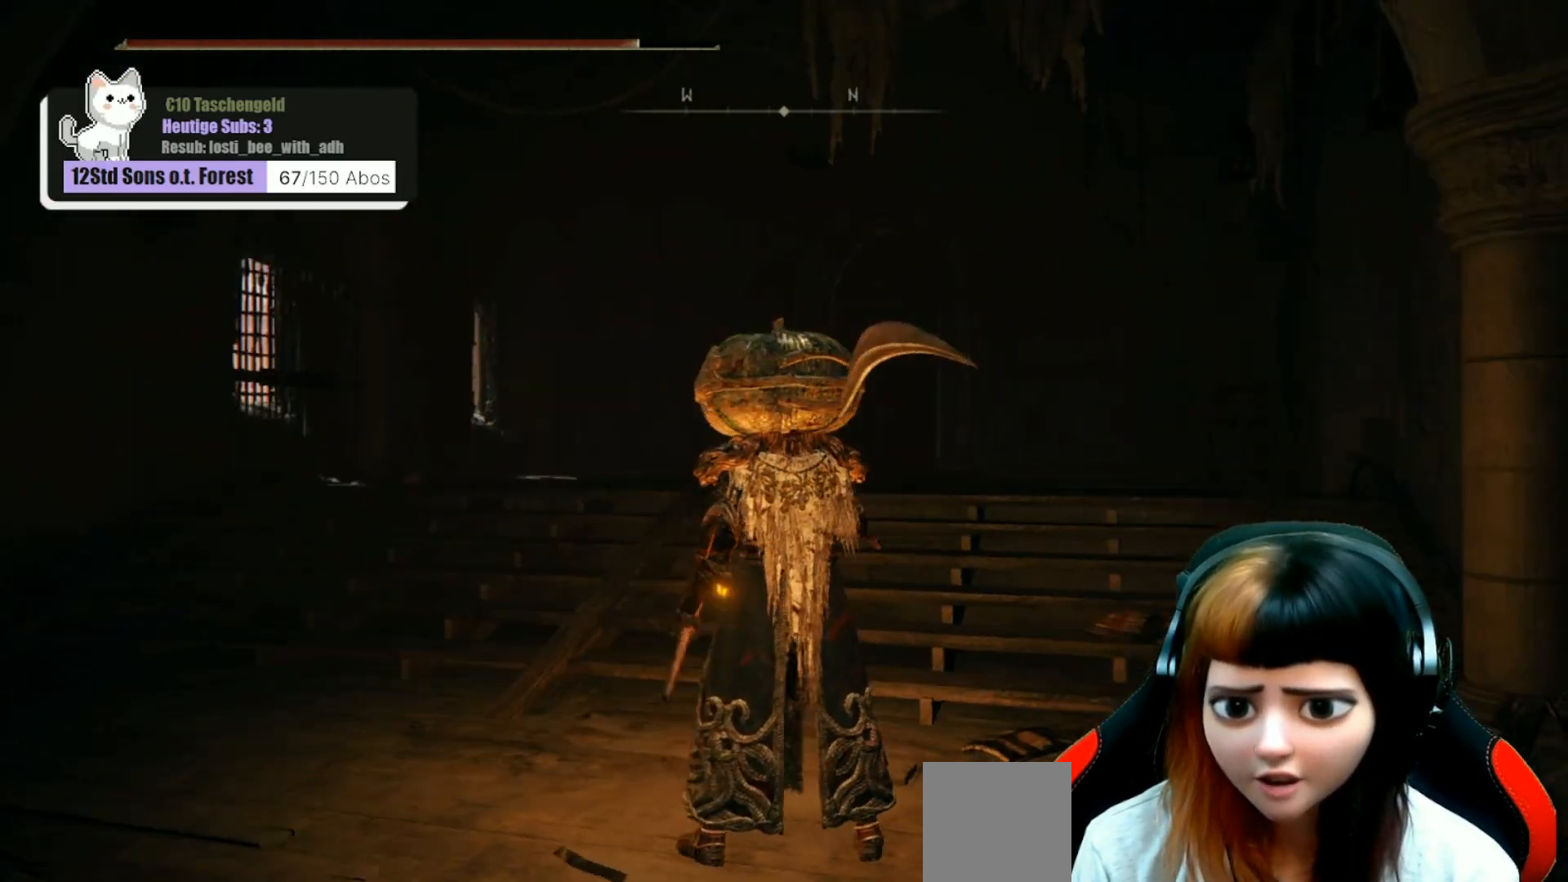
{"buttons": [], "left_stick": "center", "right_stick": "center", "events": [[100, "right_stick", "down-right"], [200, "right_stick", "center"]]}
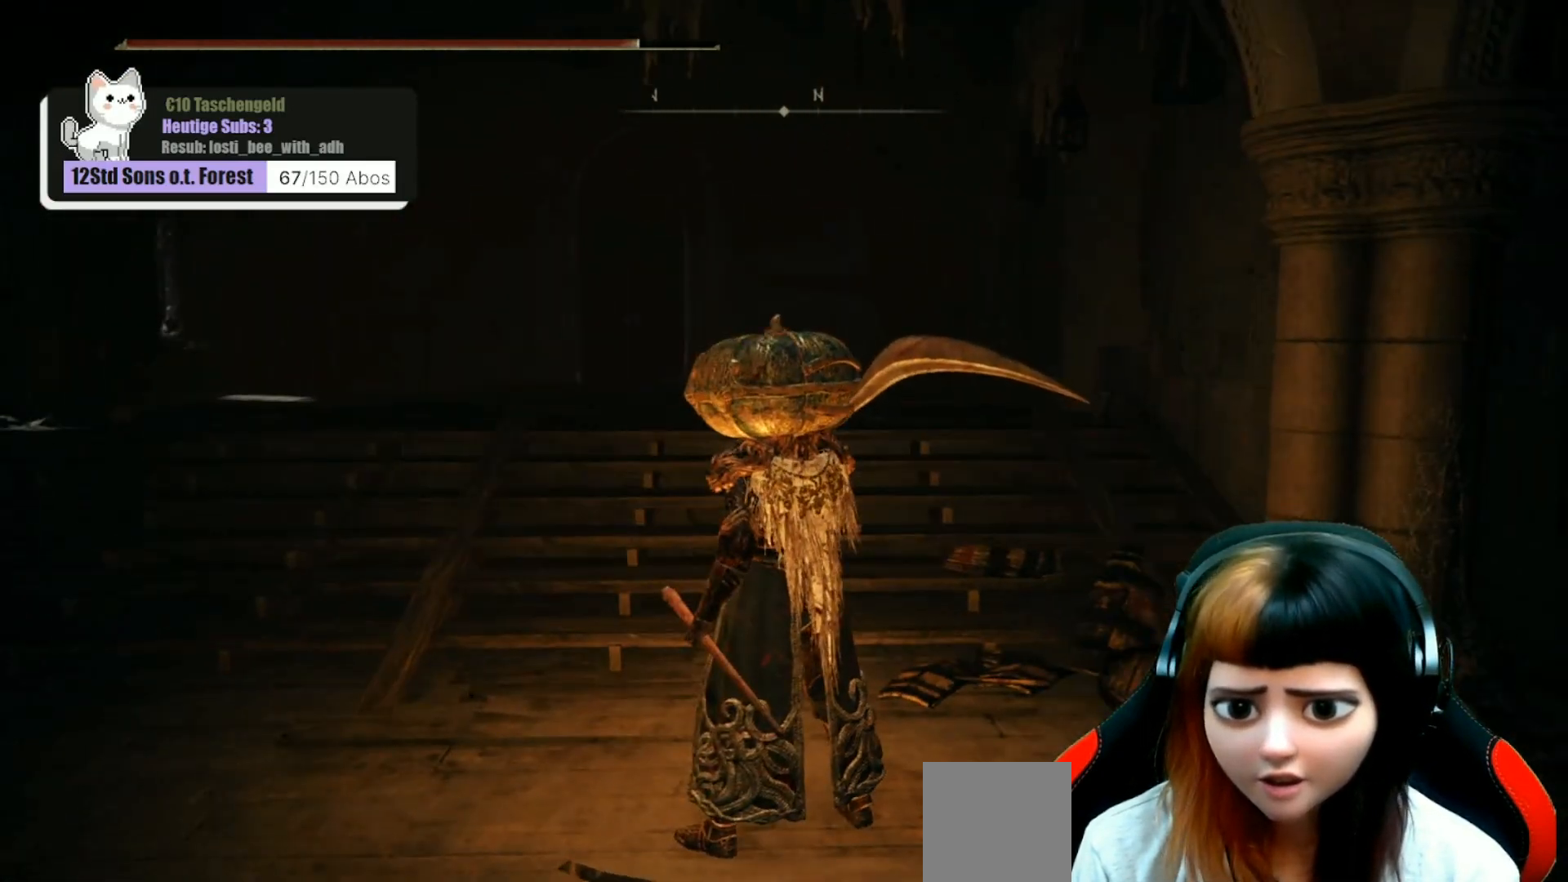
{"buttons": [], "left_stick": "up", "right_stick": "center", "events": [[67, "left_stick", "up"]]}
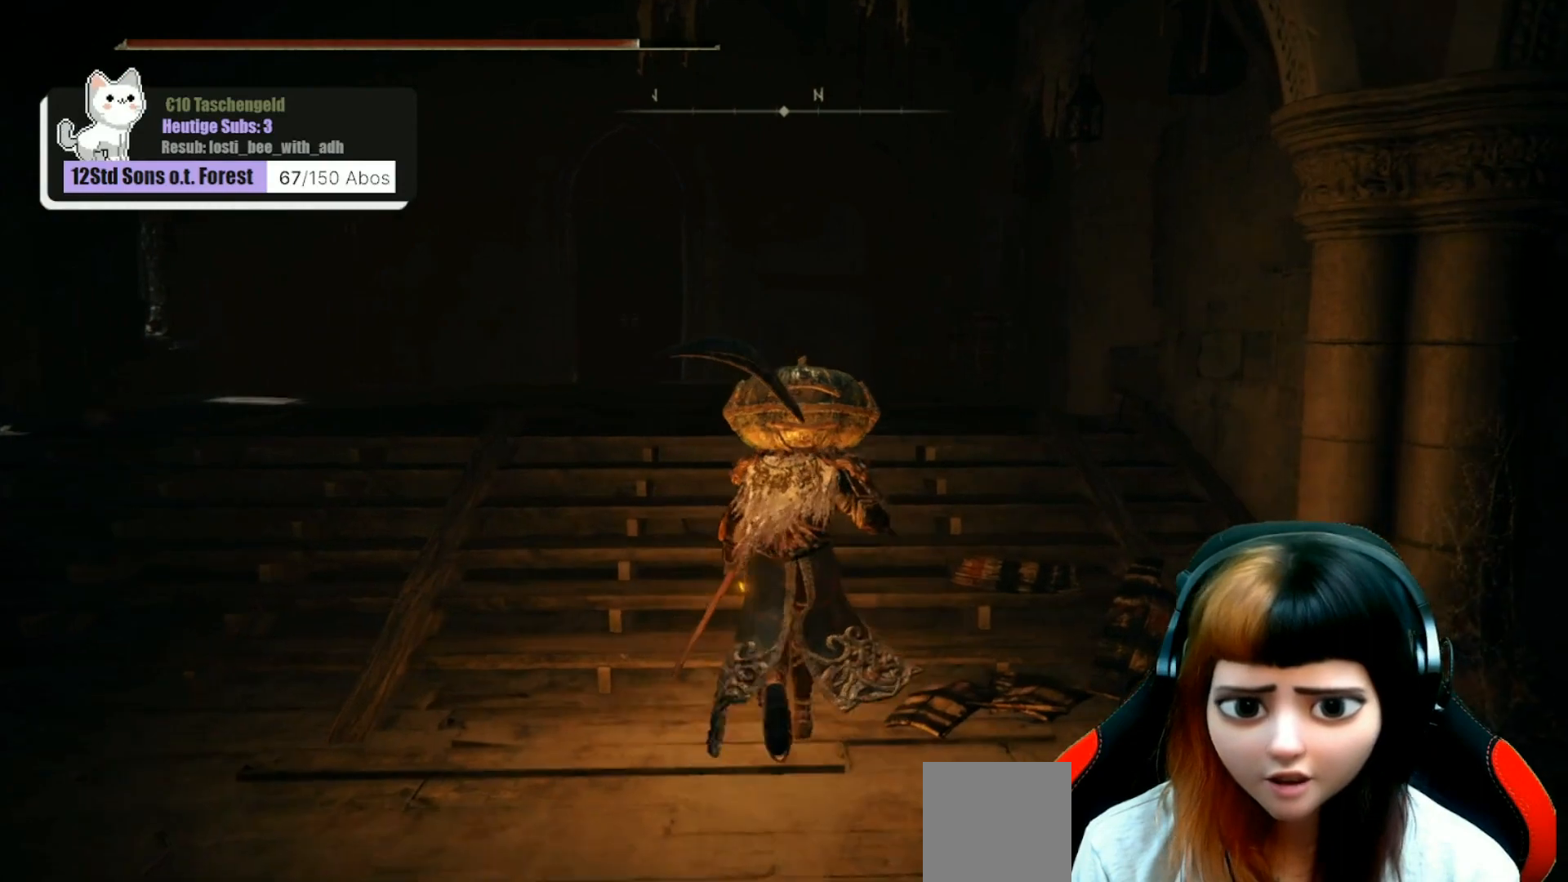
{"buttons": [], "left_stick": "up", "right_stick": "down-left", "events": [[100, "right_stick", "down-left"]]}
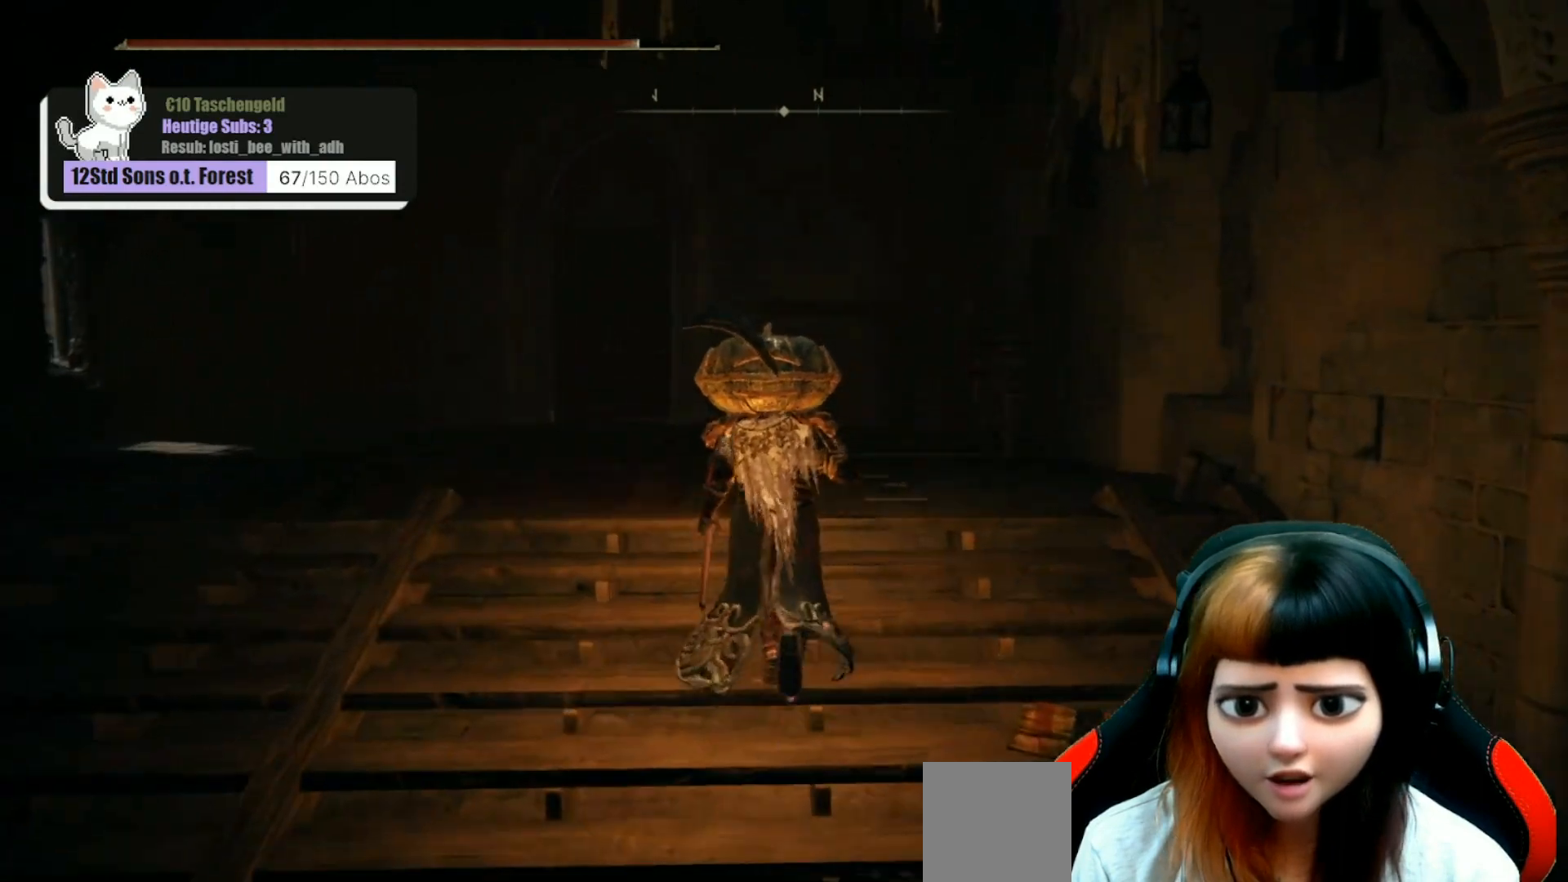
{"buttons": [], "left_stick": "center", "right_stick": "center", "events": [[100, "right_stick", "center"], [167, "right_stick", "up-left"], [200, "left_stick", "center"], [433, "right_stick", "center"]]}
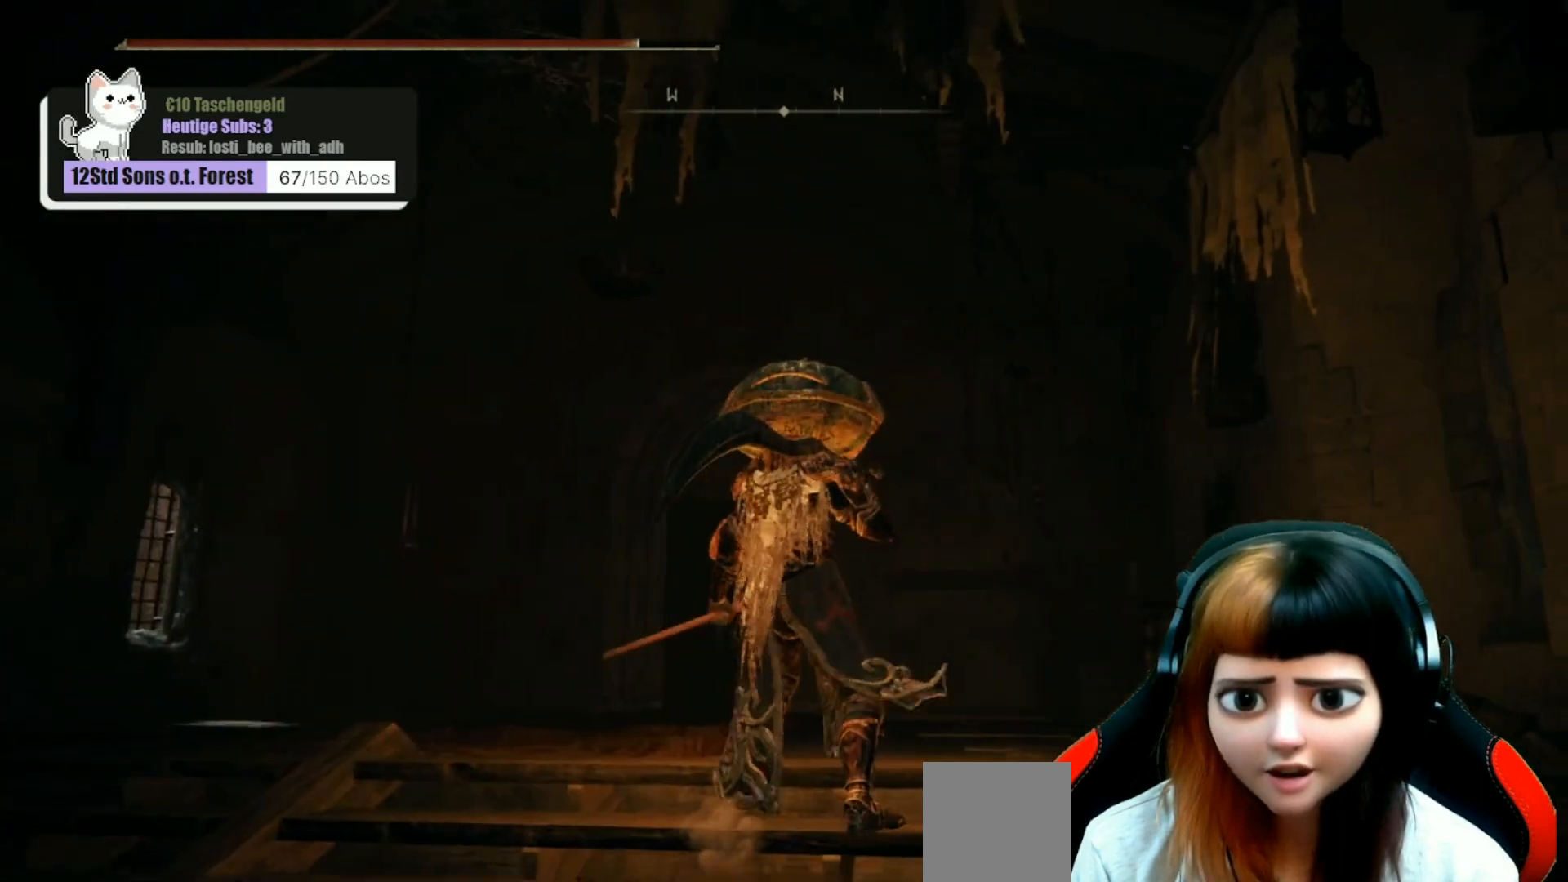
{"buttons": [], "left_stick": "up", "right_stick": "center", "events": [[167, "right_stick", "down"], [200, "left_stick", "up"], [367, "right_stick", "center"]]}
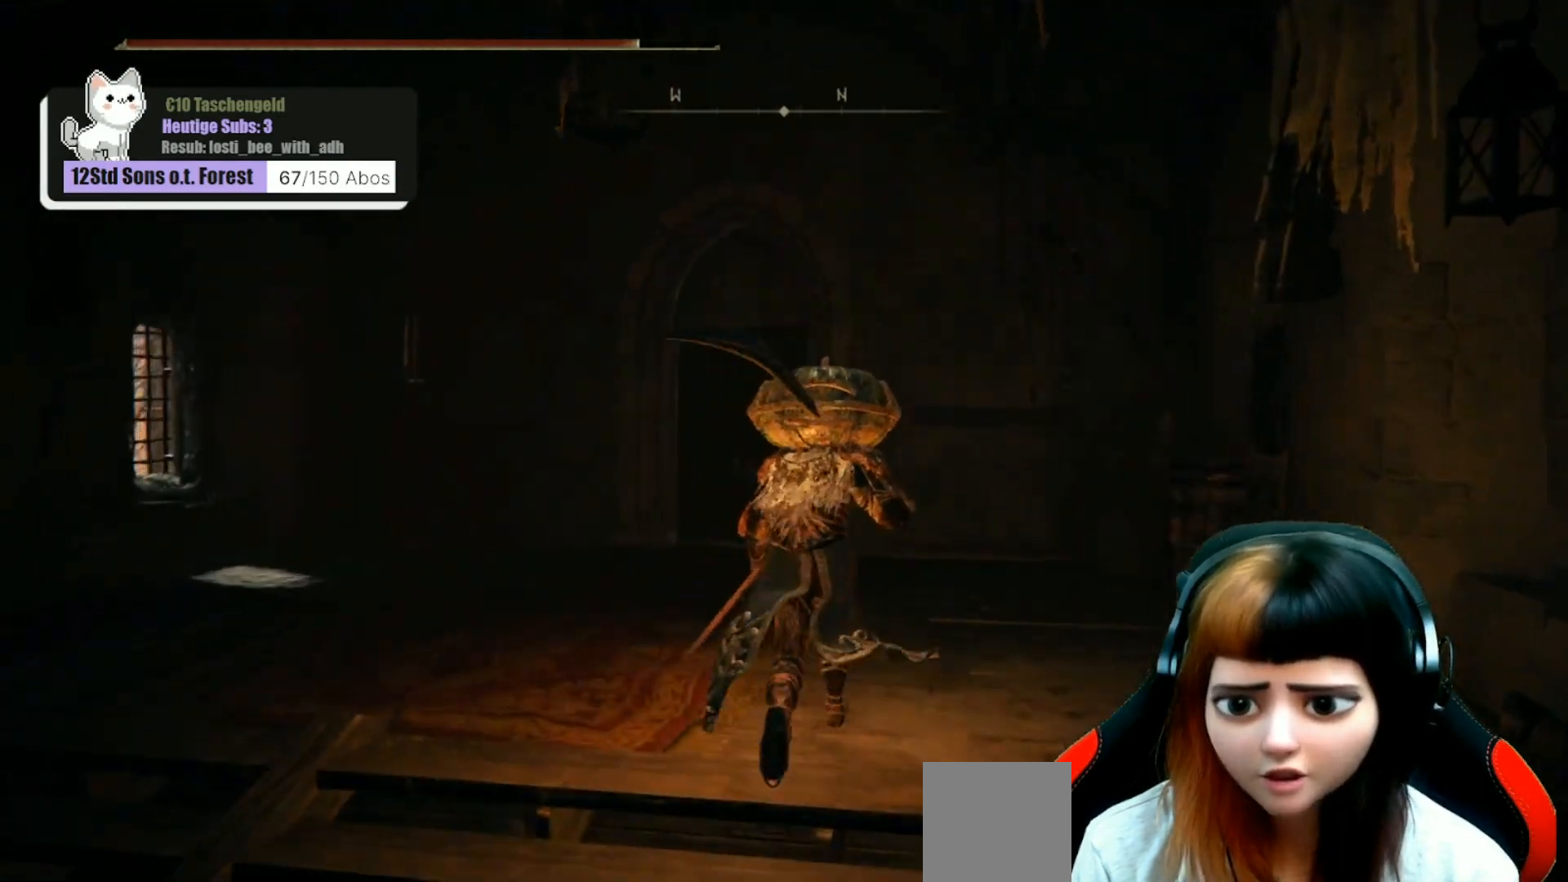
{"buttons": [], "left_stick": "up", "right_stick": "down-left", "events": [[433, "right_stick", "down-left"]]}
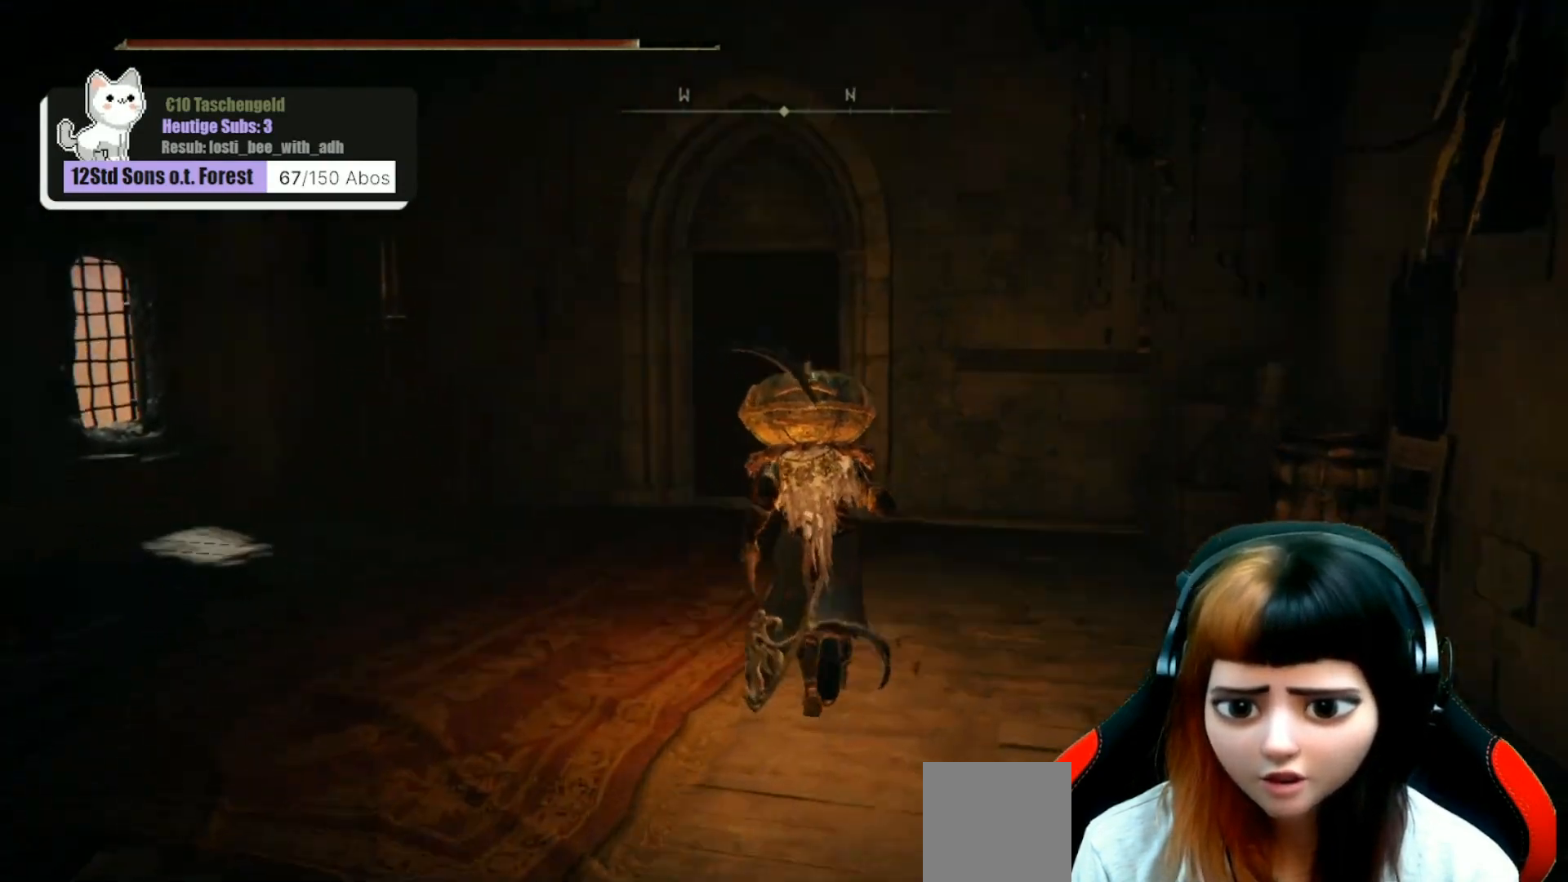
{"buttons": [], "left_stick": "up", "right_stick": "center", "events": [[167, "right_stick", "center"]]}
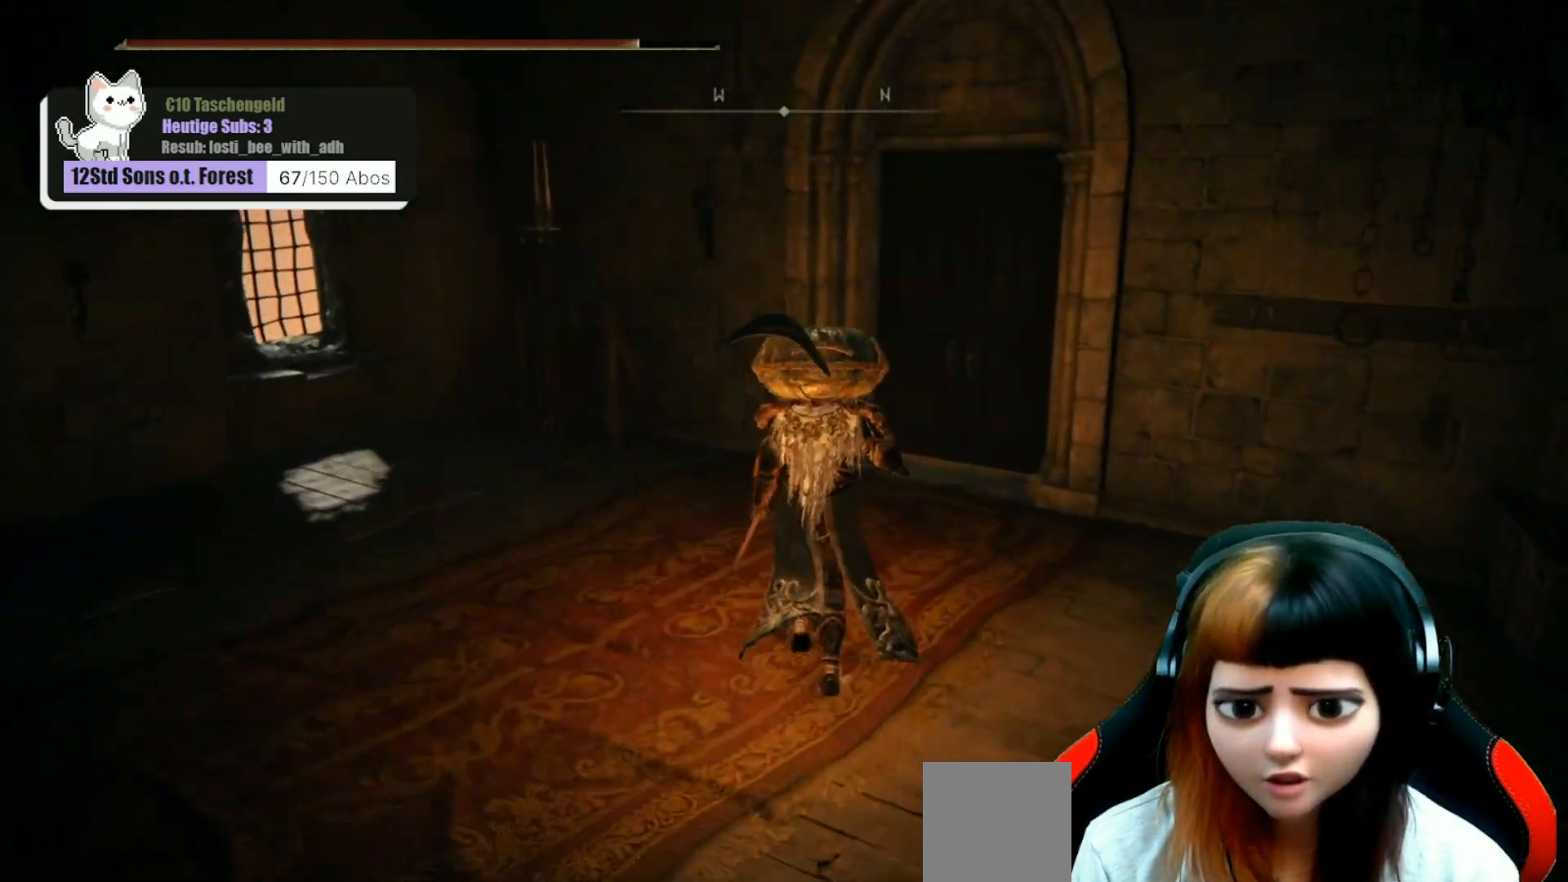
{"buttons": [], "left_stick": "up", "right_stick": "center", "events": [[133, "right_stick", "right"], [267, "right_stick", "center"]]}
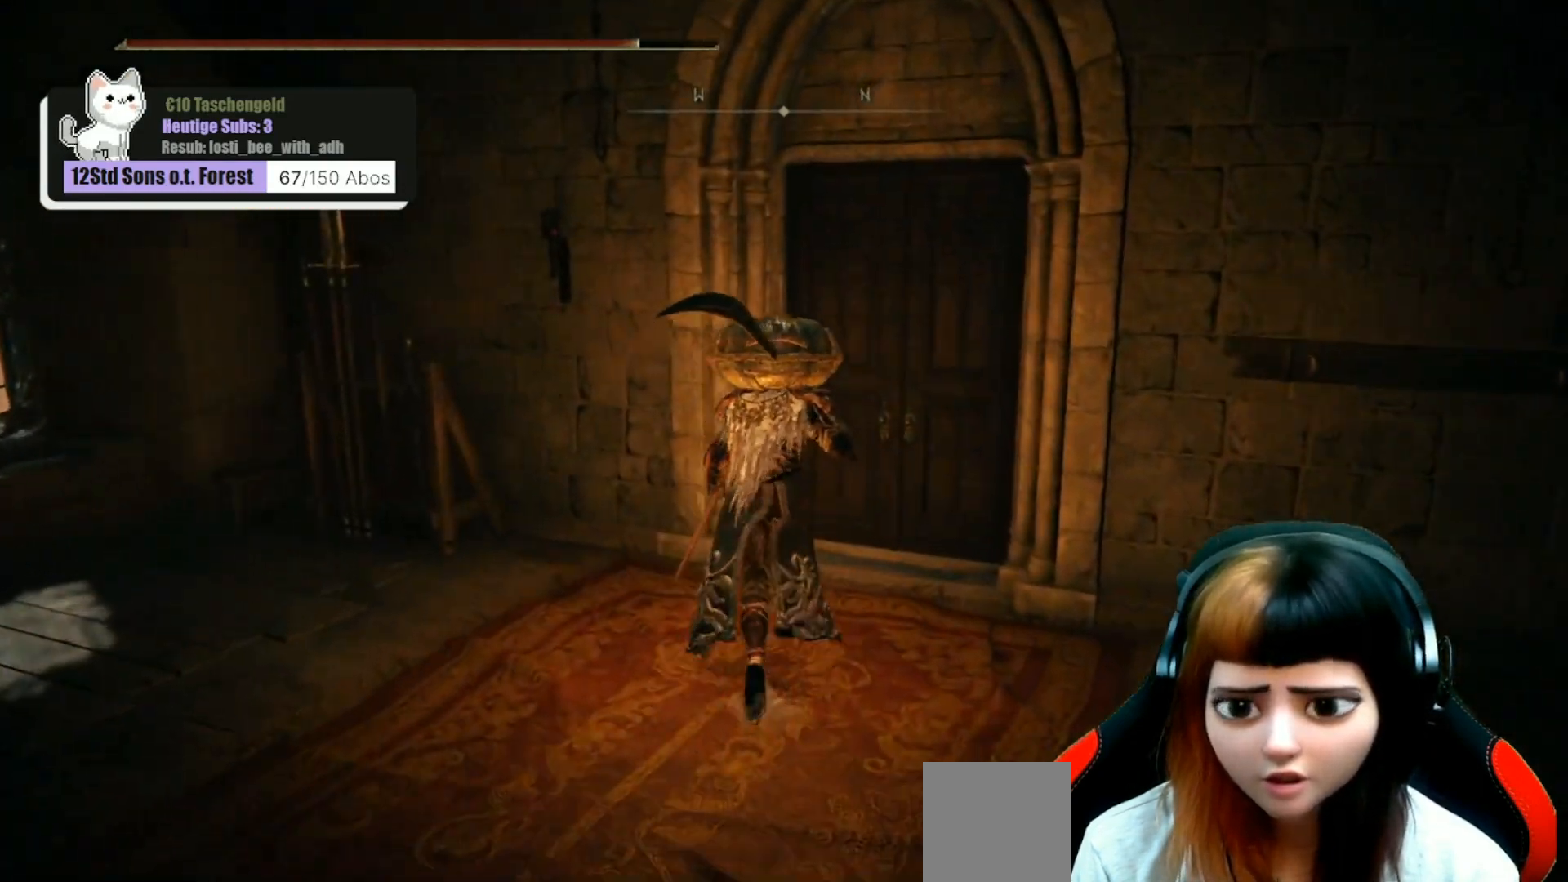
{"buttons": [], "left_stick": "center", "right_stick": "center", "events": [[33, "left_stick", "up-right"], [300, "left_stick", "center"]]}
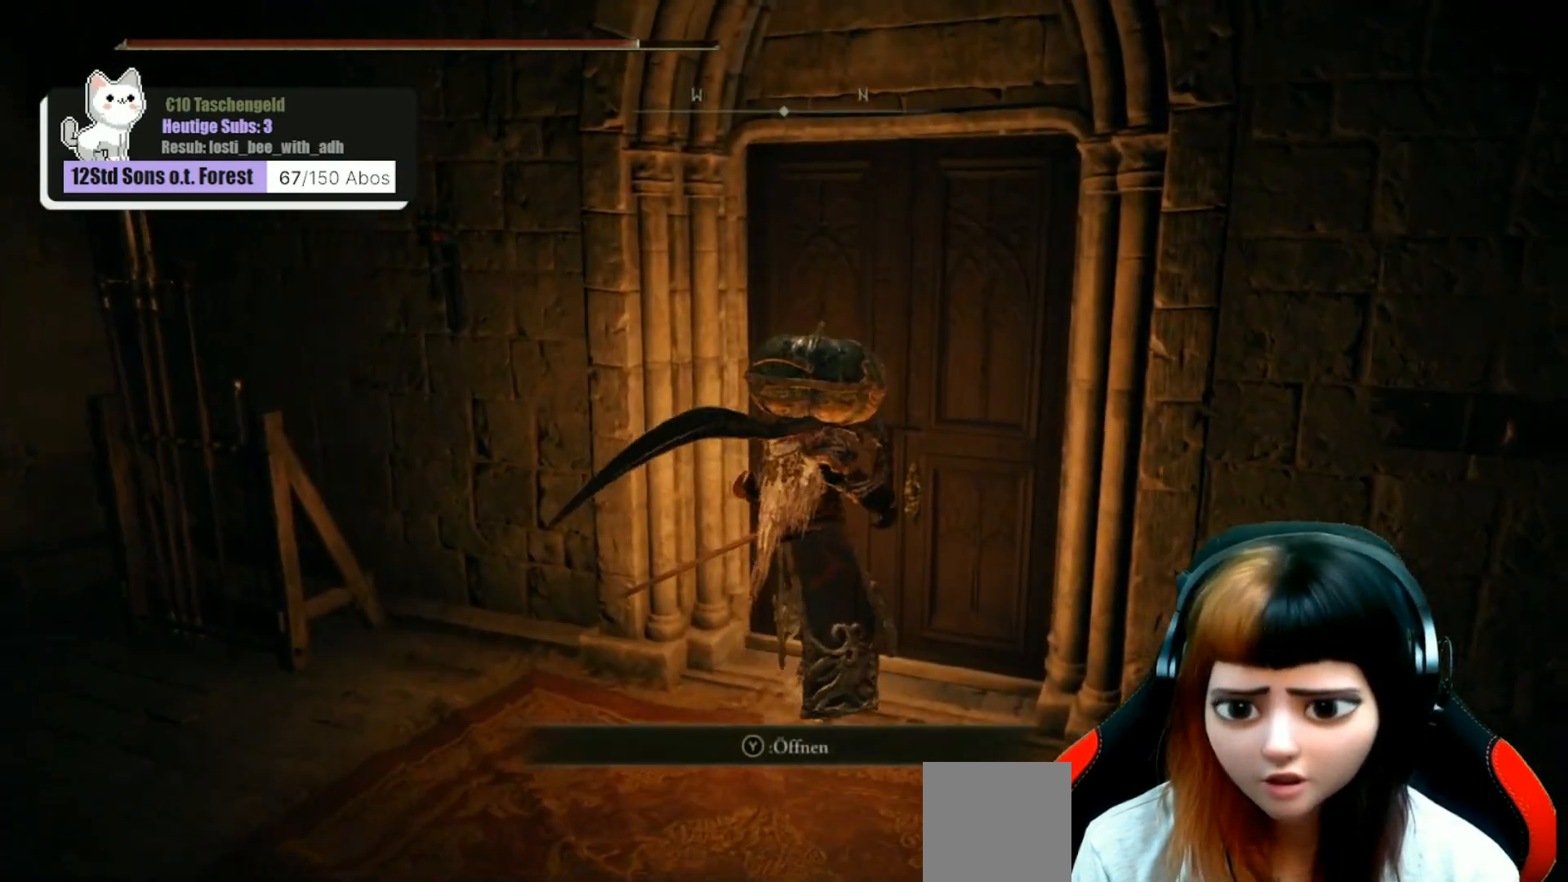
{"buttons": [], "left_stick": "center", "right_stick": "center", "events": [[100, "Y", "down"], [167, "Y", "up"]]}
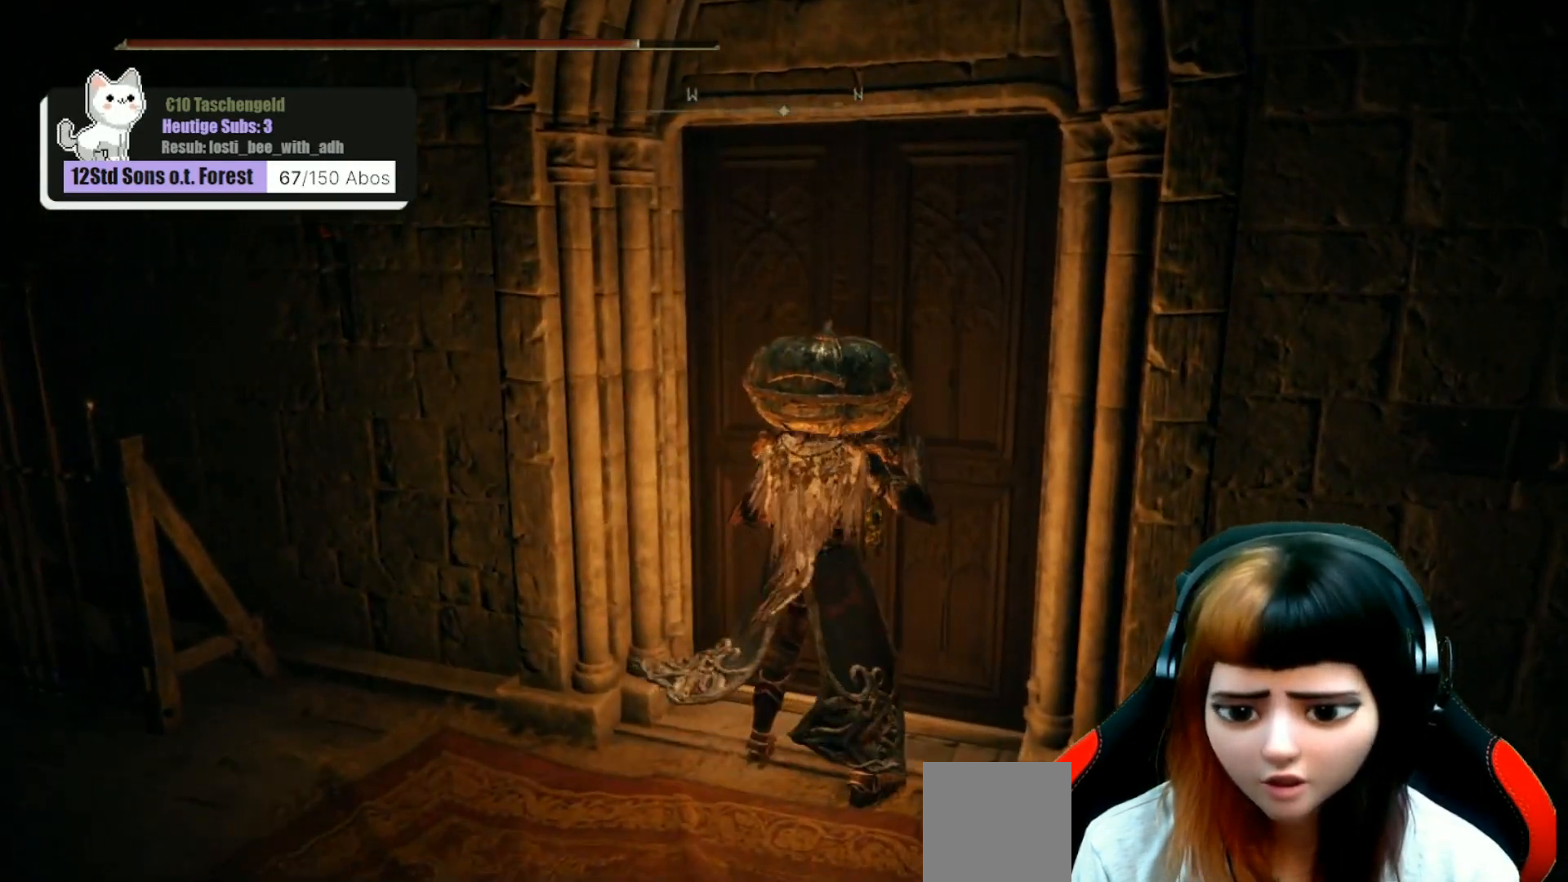
{"buttons": [], "left_stick": "center", "right_stick": "center", "events": []}
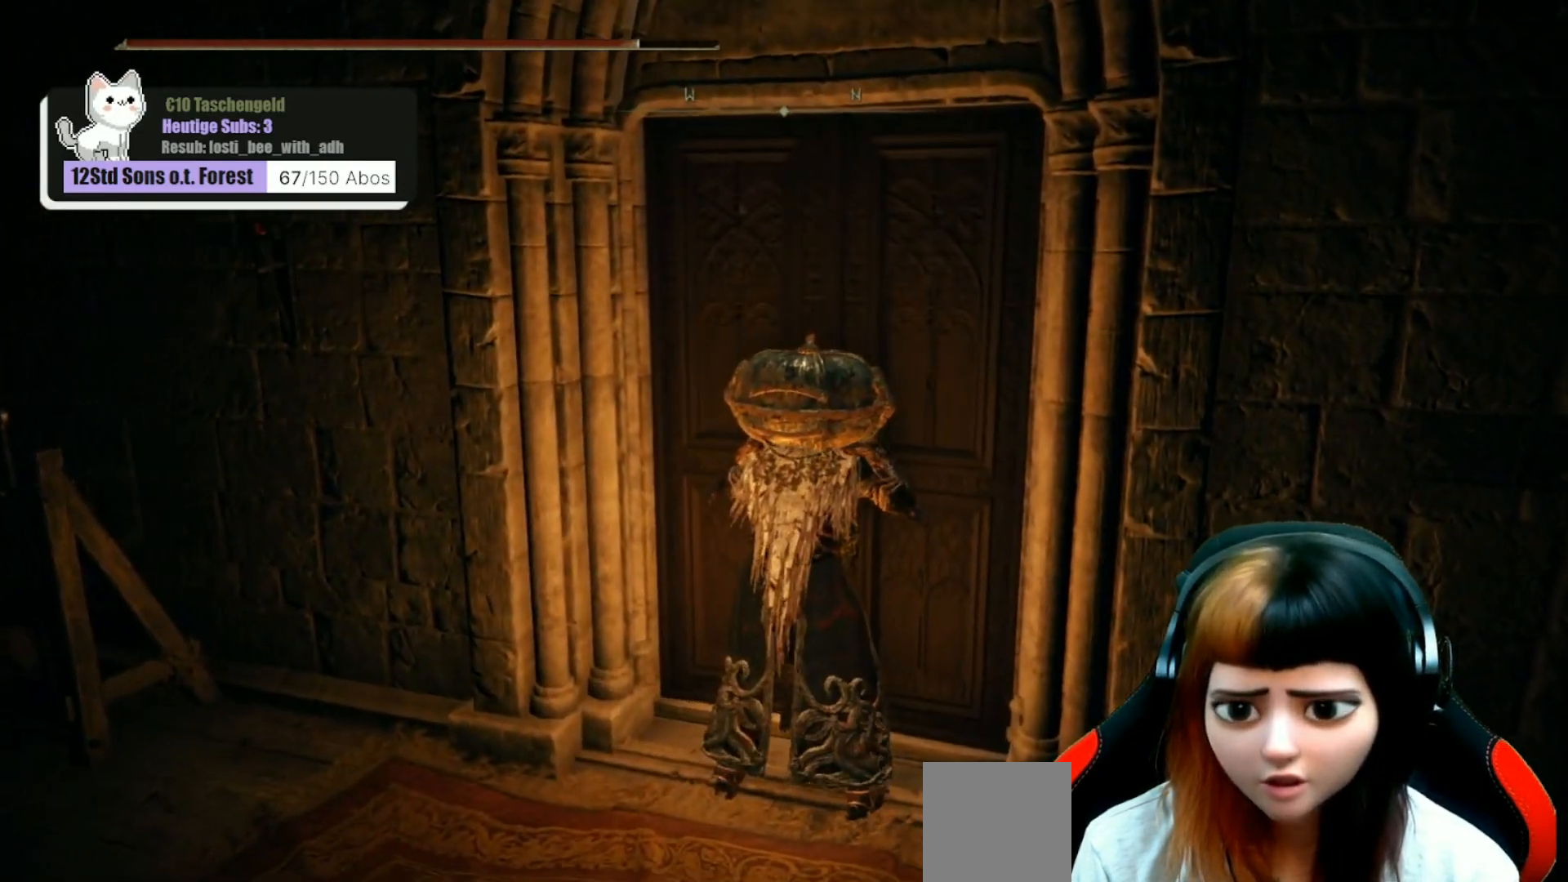
{"buttons": [], "left_stick": "center", "right_stick": "center", "events": []}